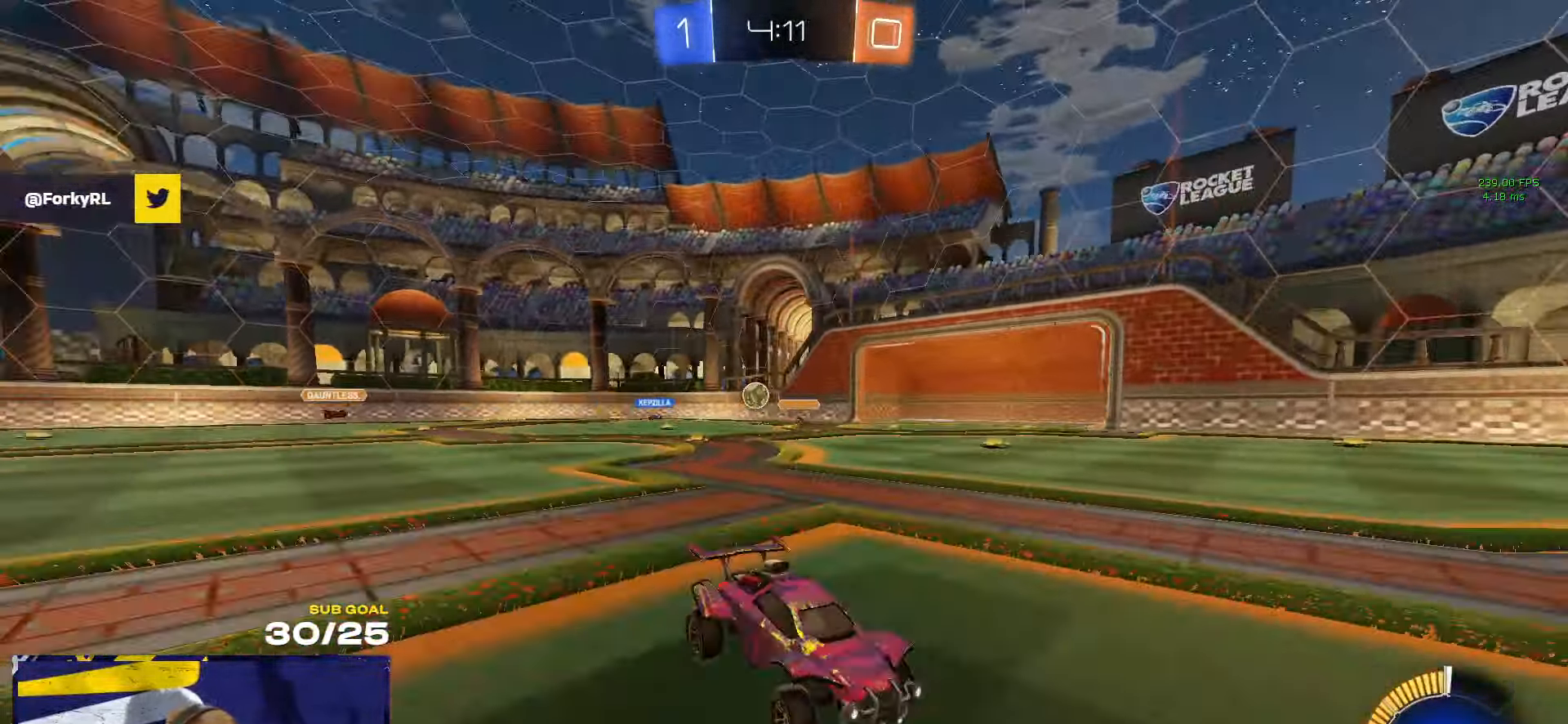
Gameplay with a controller (Xbox layout); each line is a JSON object with the inputs held at the frame after it. "events" lists button and stick changes between this image and that frame as [ms after this image, input, new state], when the widget could be followed in between. Not read: R2.
{"buttons": [], "left_stick": "center", "right_stick": "center", "events": [[33, "X", "down"], [83, "X", "up"], [383, "left_stick", "center"]]}
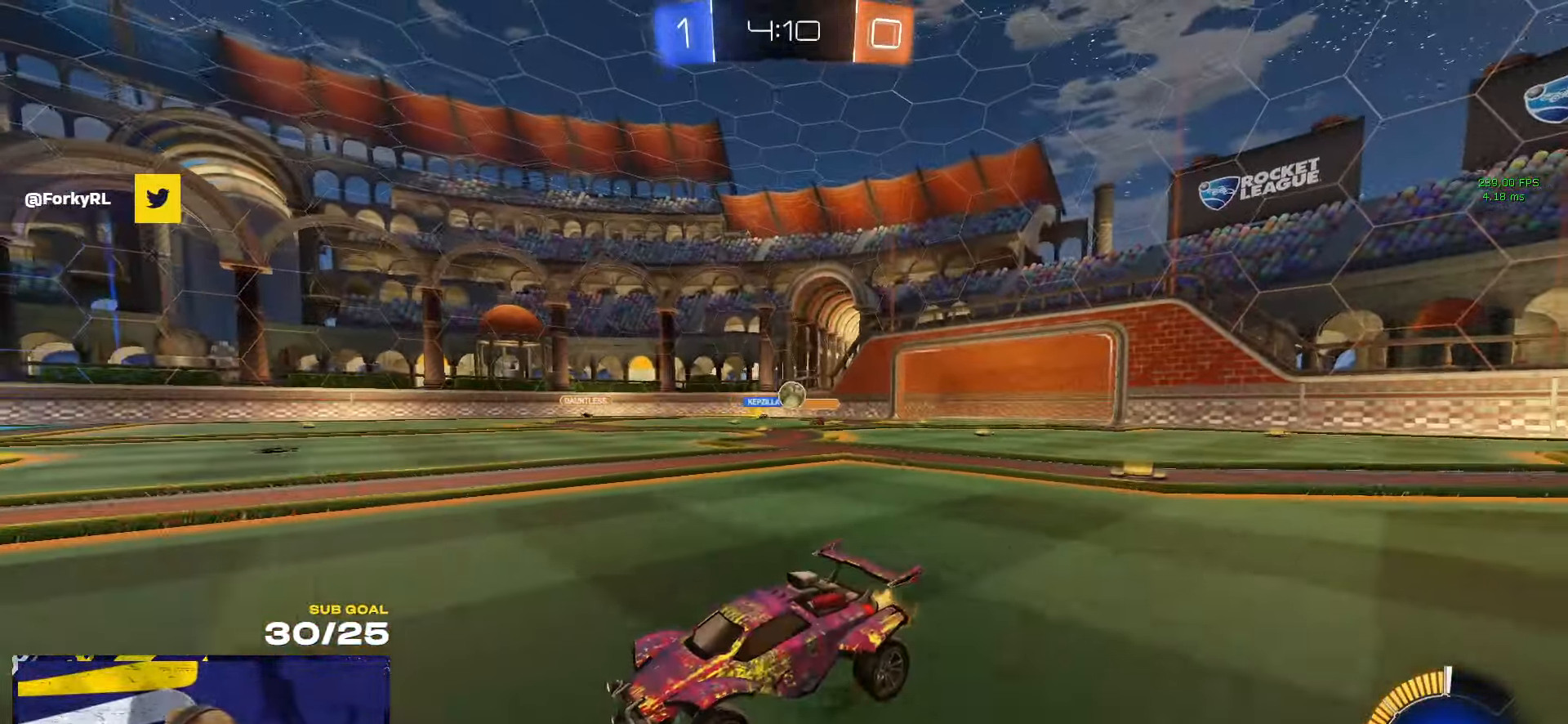
{"buttons": [], "left_stick": "right", "right_stick": "center", "events": [[500, "left_stick", "right"]]}
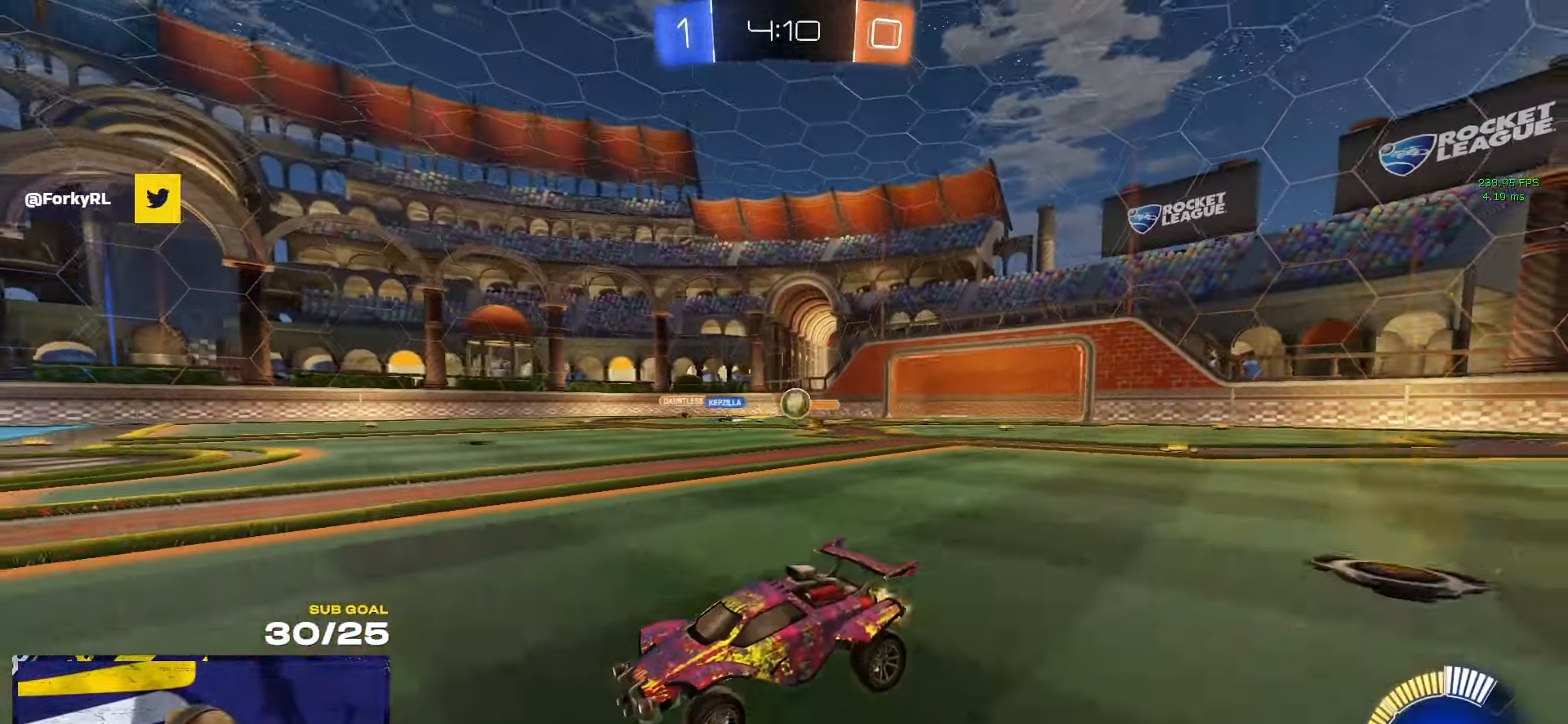
{"buttons": ["R1"], "left_stick": "up-right", "right_stick": "center", "events": [[100, "X", "down"], [217, "X", "up"], [300, "R1", "down"], [433, "left_stick", "up-left"], [500, "left_stick", "up-right"]]}
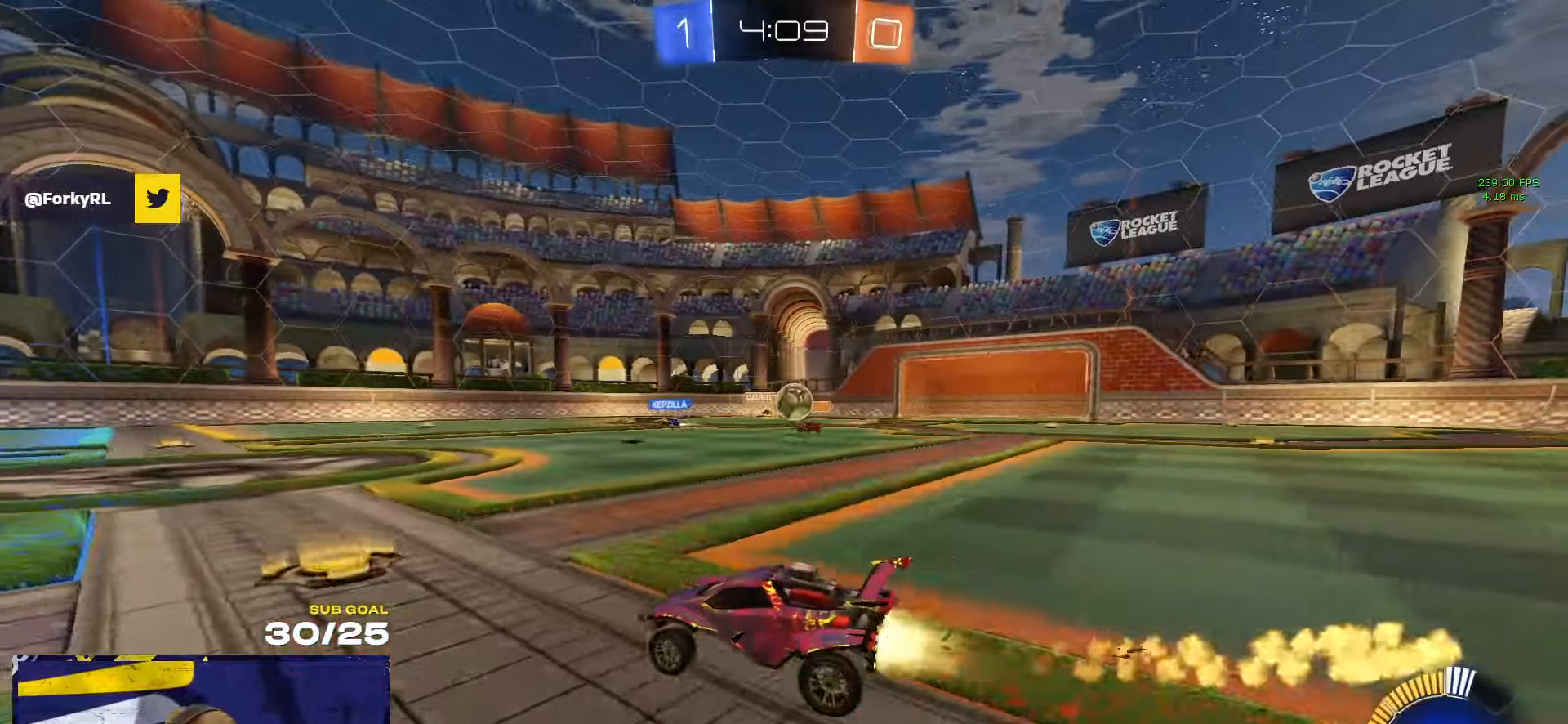
{"buttons": ["R1"], "left_stick": "left", "right_stick": "center", "events": [[100, "left_stick", "left"], [183, "X", "down"], [233, "X", "up"], [250, "R1", "up"], [367, "R1", "down"]]}
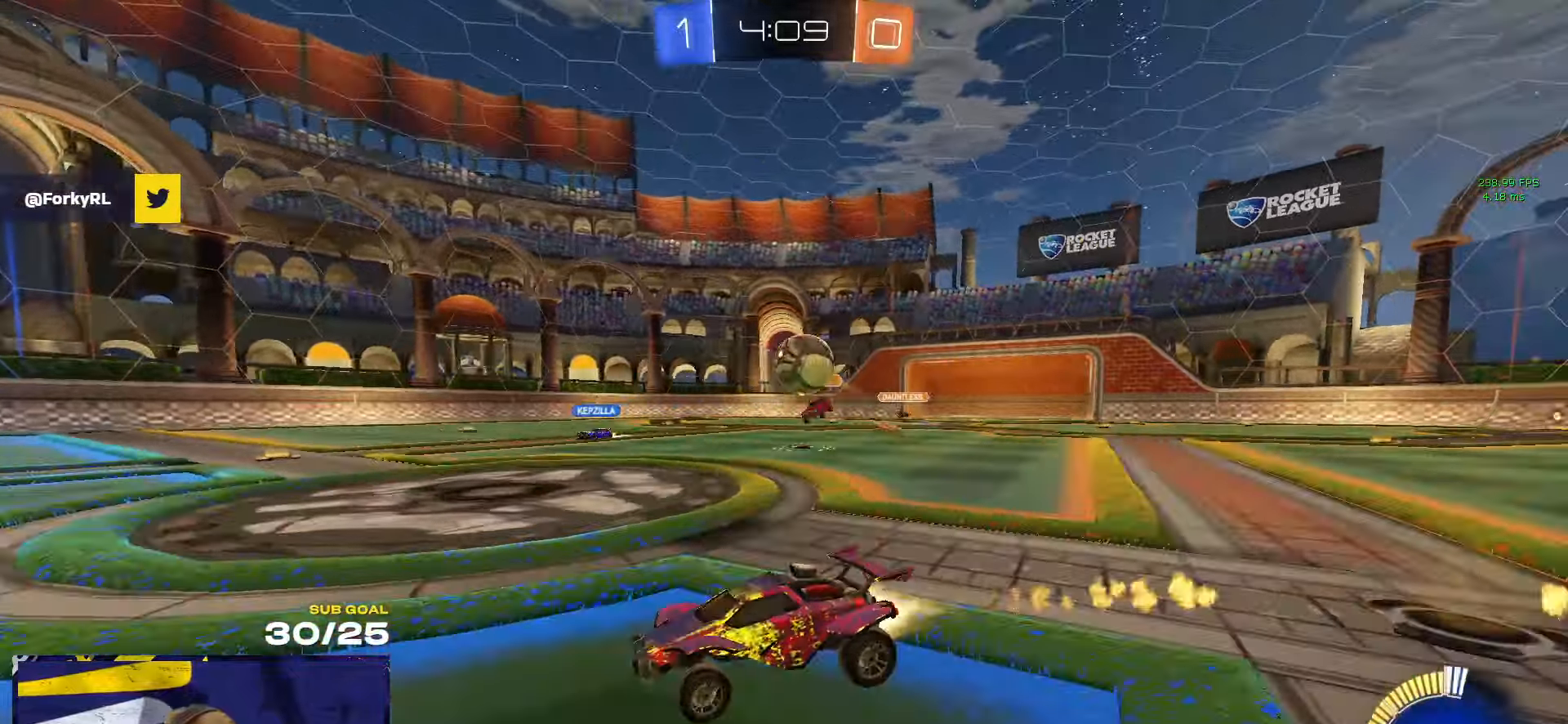
{"buttons": [], "left_stick": "center", "right_stick": "center", "events": [[100, "left_stick", "center"], [200, "R1", "up"]]}
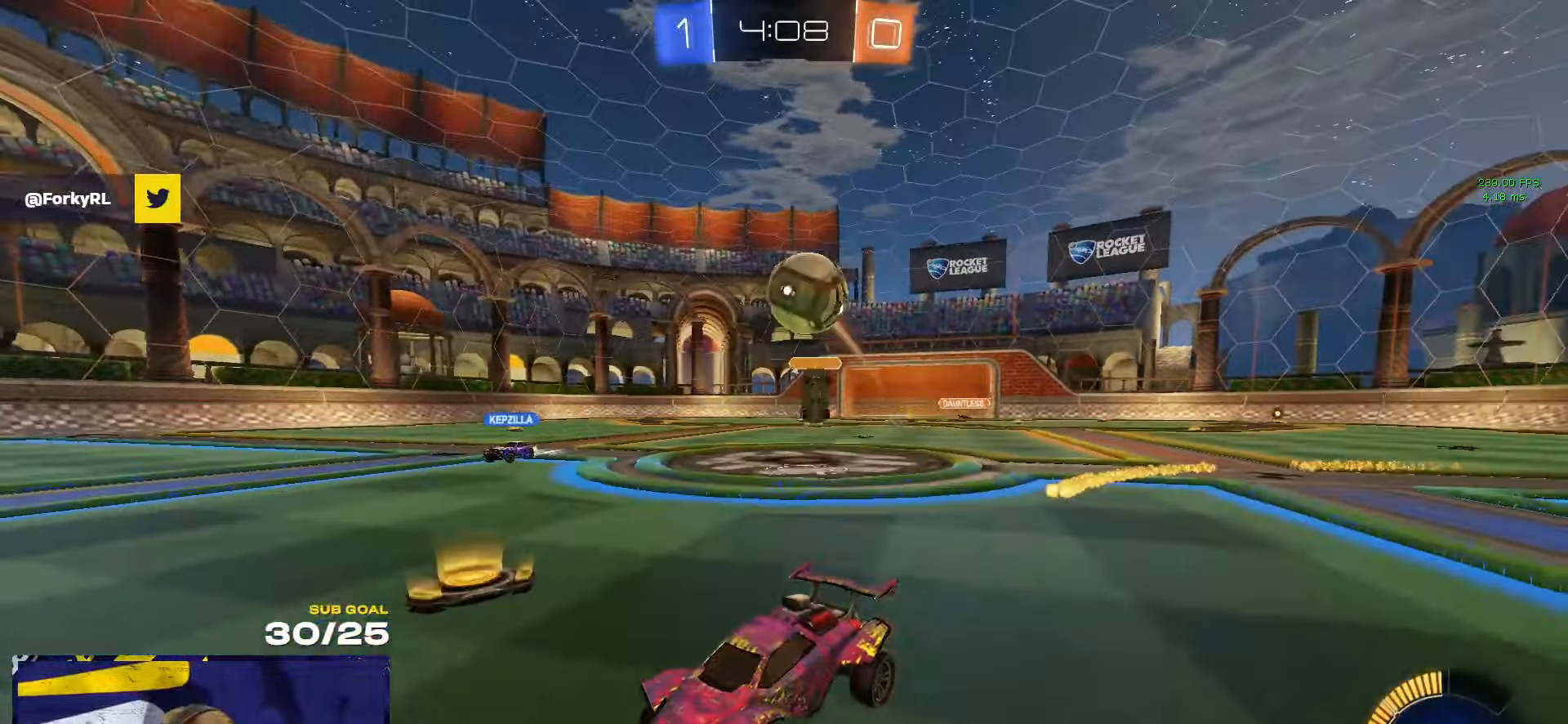
{"buttons": ["R1"], "left_stick": "center", "right_stick": "center", "events": [[233, "left_stick", "left"], [383, "left_stick", "center"], [467, "R1", "down"]]}
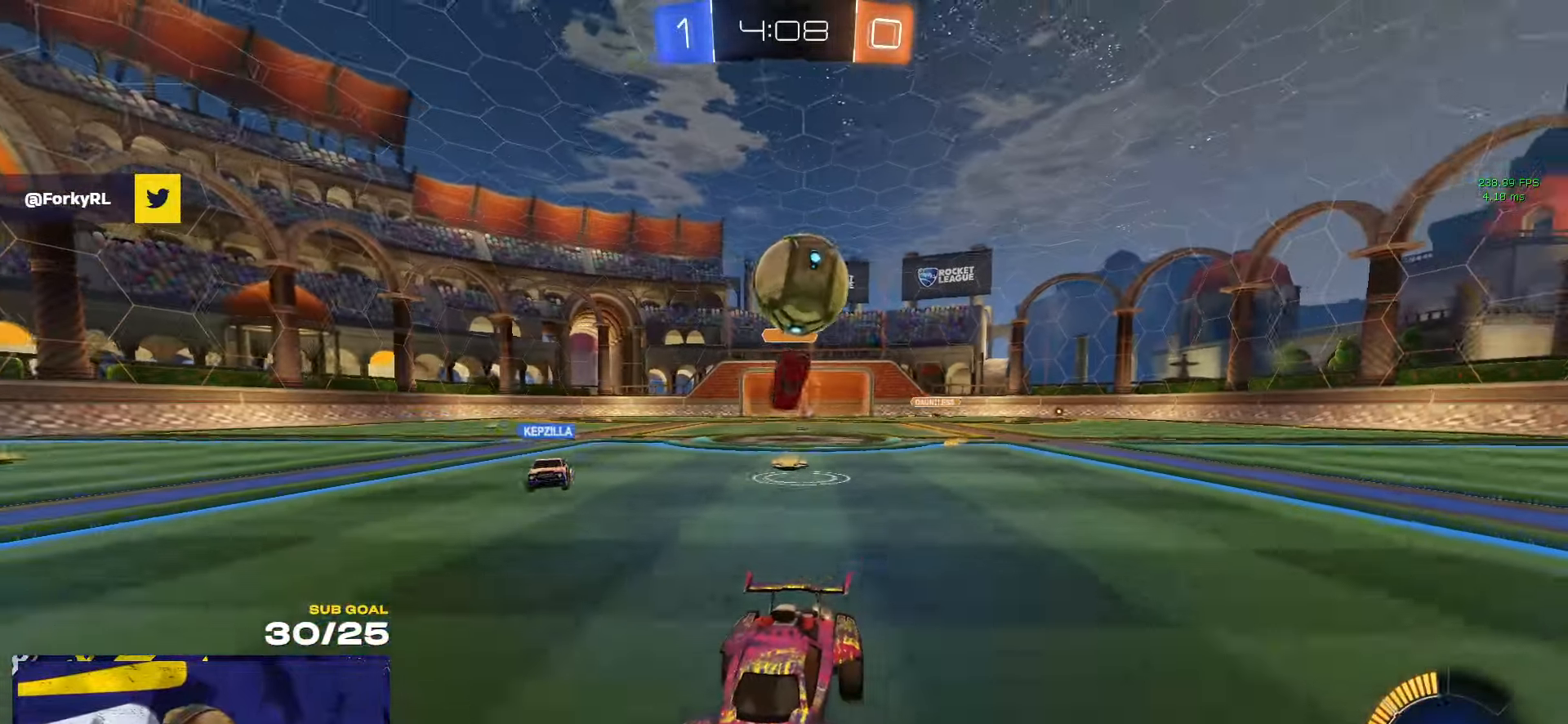
{"buttons": ["L2"], "left_stick": "left", "right_stick": "center", "events": [[33, "left_stick", "left"], [117, "left_stick", "center"], [233, "R1", "up"], [483, "L2", "down"], [483, "left_stick", "left"]]}
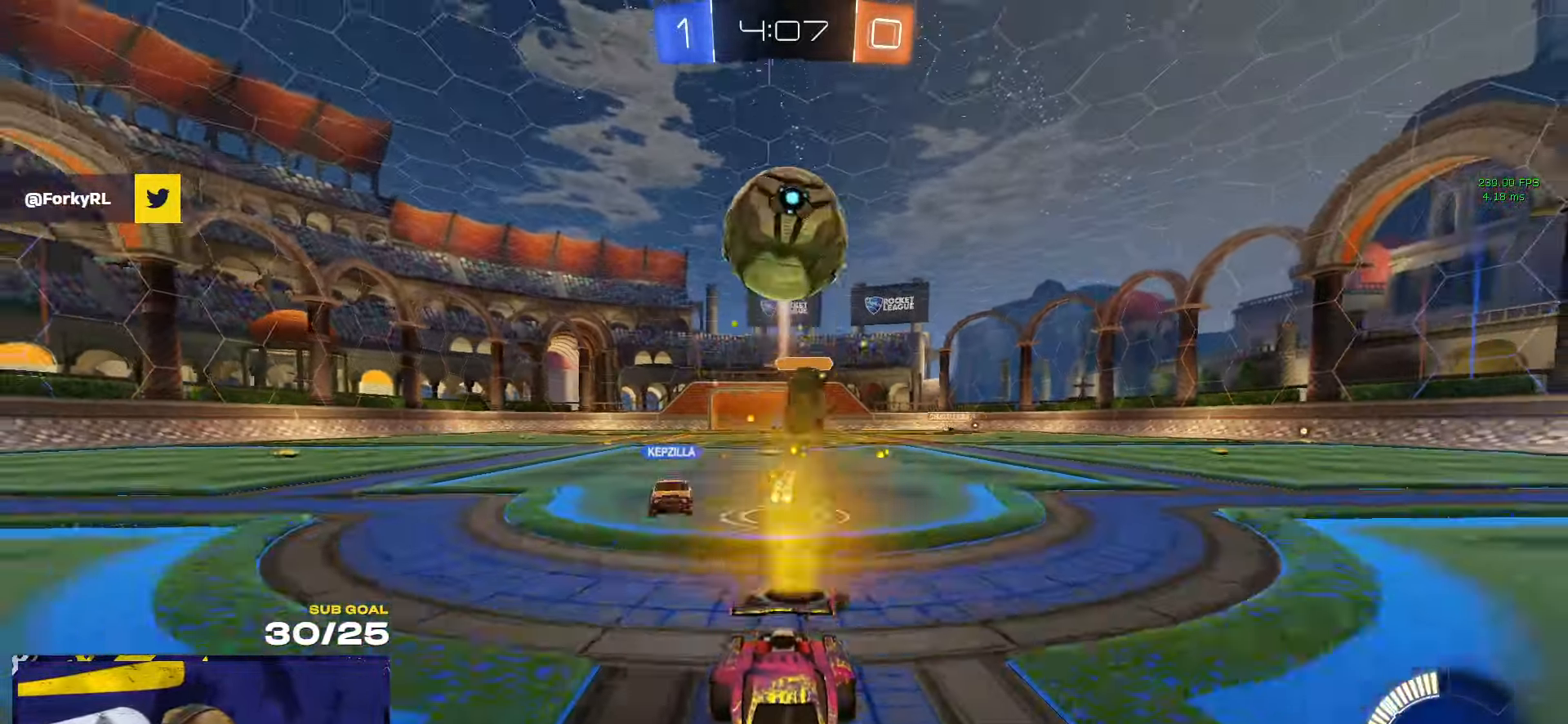
{"buttons": ["Y", "R1", "L3"], "left_stick": "up-left", "right_stick": "center", "events": [[33, "L2", "up"], [50, "A", "down"], [67, "left_stick", "down-right"], [117, "R1", "down"], [183, "L3", "down"], [183, "left_stick", "down"], [233, "L3", "up"], [267, "A", "up"], [283, "left_stick", "center"], [300, "A", "down"], [367, "L3", "down"], [367, "left_stick", "down-left"], [417, "A", "up"], [483, "Y", "down"], [483, "left_stick", "up-left"]]}
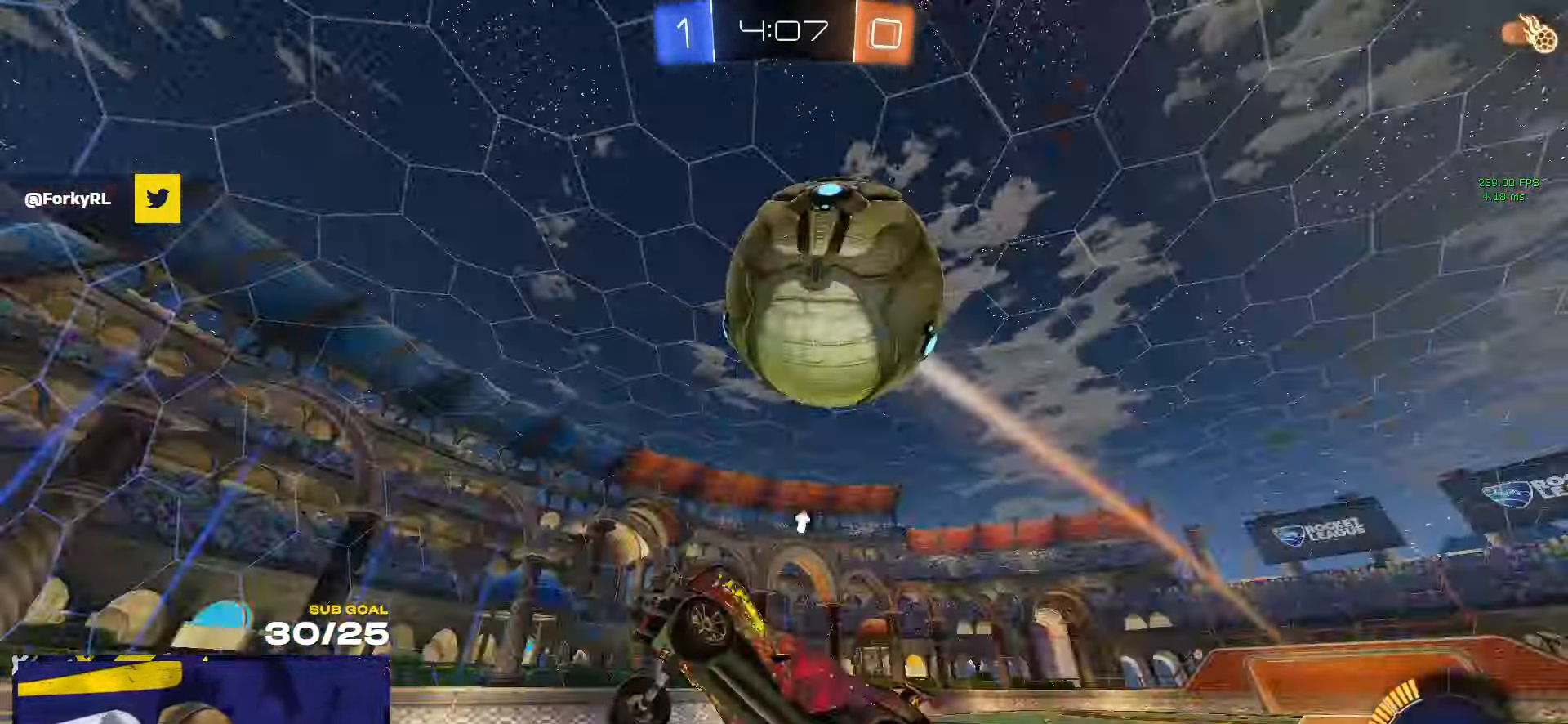
{"buttons": ["L3"], "left_stick": "up", "right_stick": "center", "events": [[67, "Y", "up"], [333, "left_stick", "up"], [417, "Y", "down"], [467, "R1", "up"], [483, "Y", "up"]]}
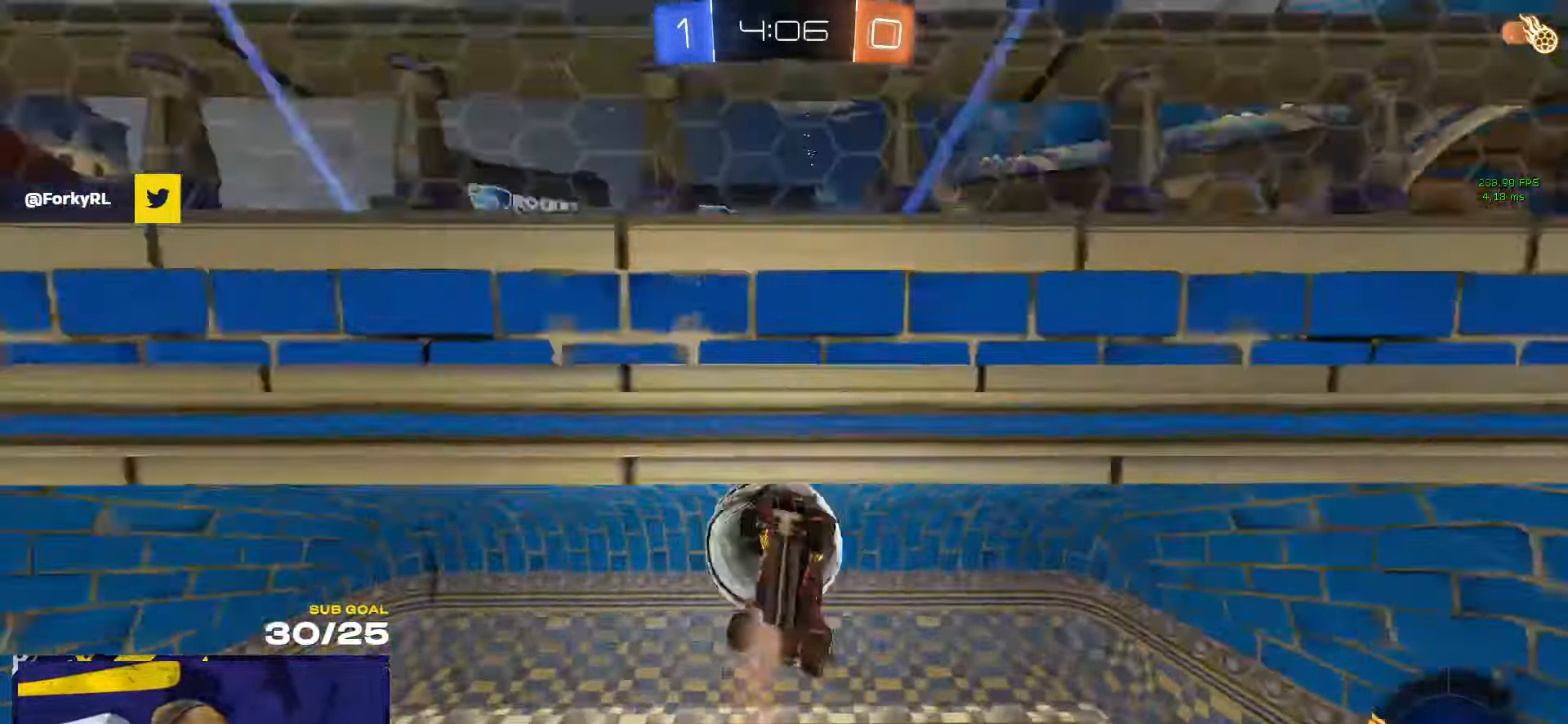
{"buttons": ["Y"], "left_stick": "right", "right_stick": "center", "events": [[50, "left_stick", "down-right"], [67, "L3", "up"], [117, "left_stick", "center"], [183, "SELECT", "down"], [283, "SELECT", "up"], [450, "Y", "down"], [467, "left_stick", "right"]]}
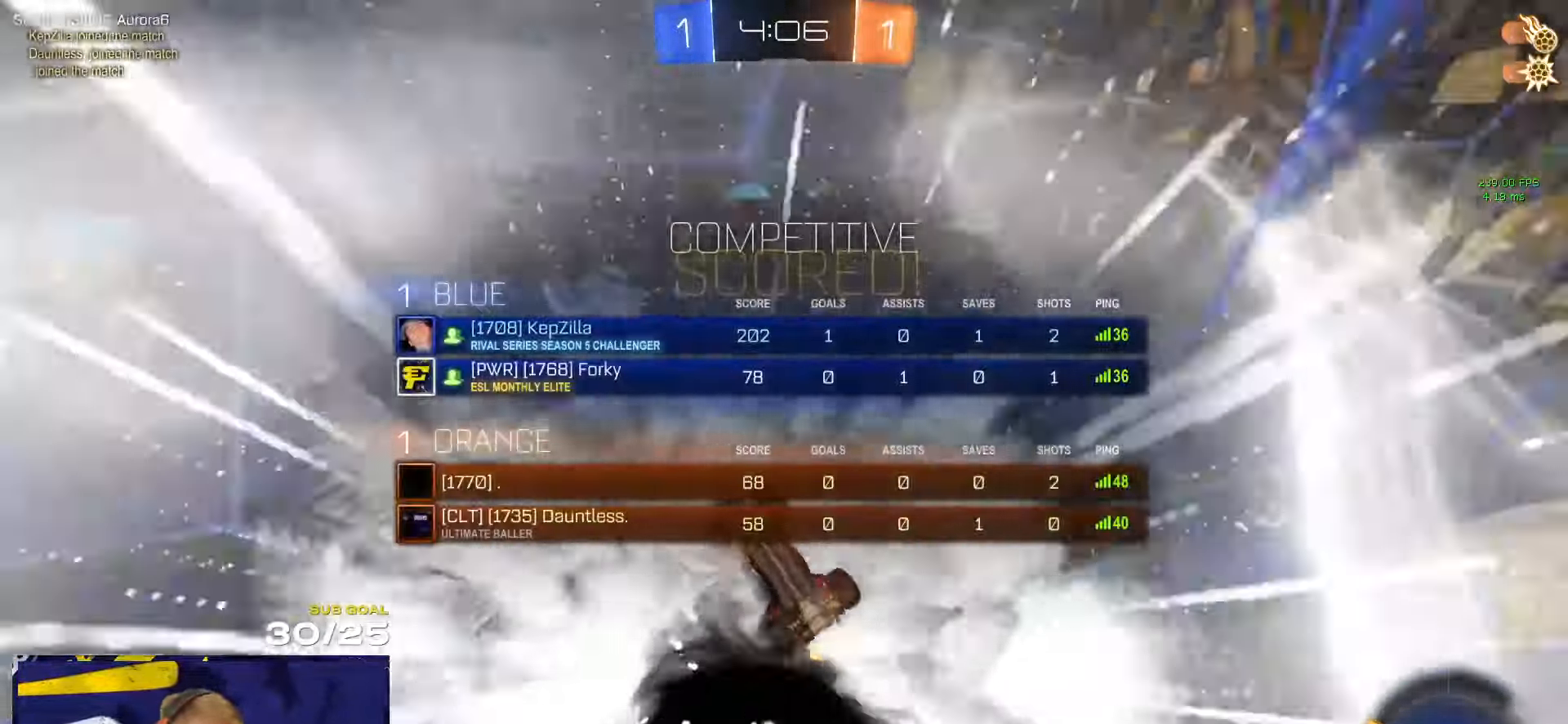
{"buttons": ["X"], "left_stick": "right", "right_stick": "center", "events": [[17, "Y", "up"], [83, "L3", "down"], [133, "X", "down"], [250, "L3", "up"]]}
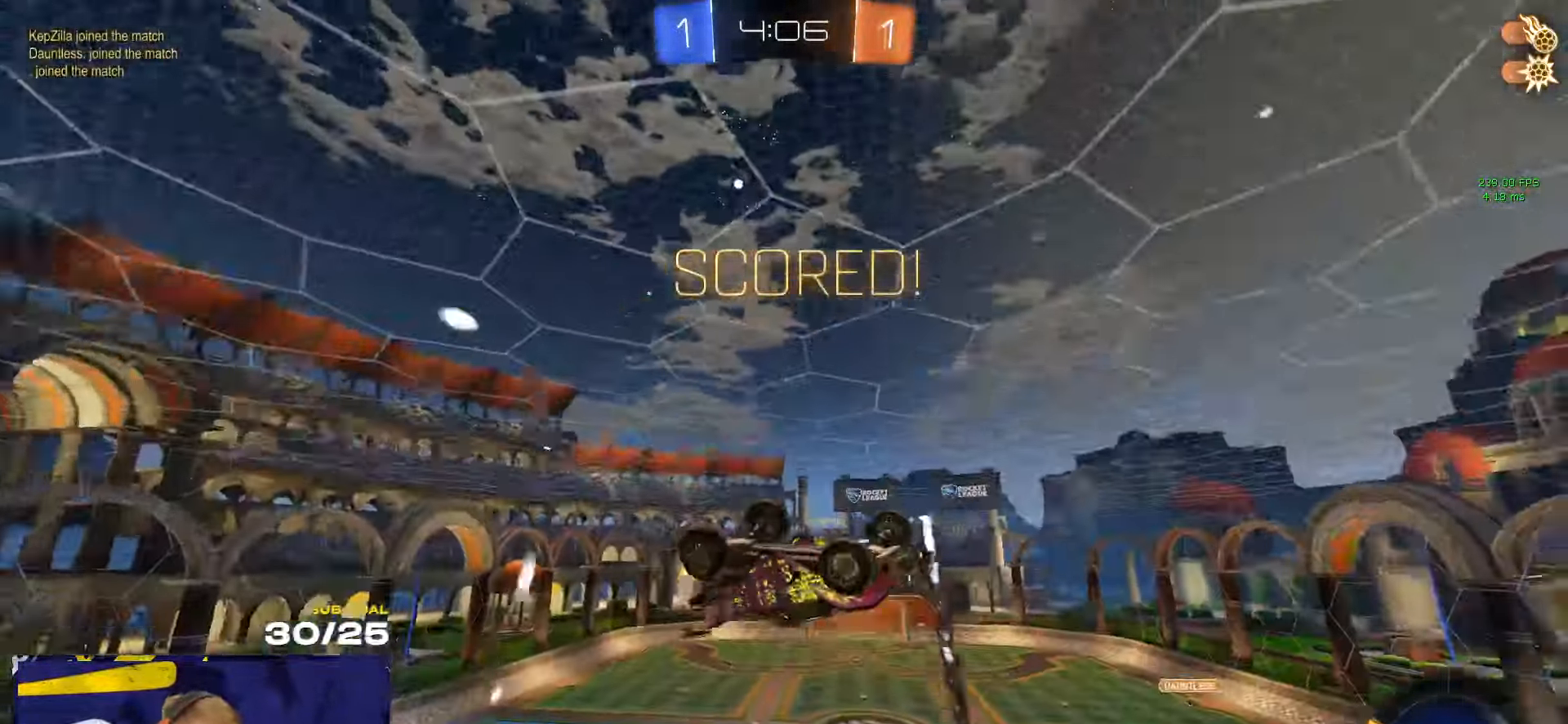
{"buttons": ["A", "X", "L1", "R1", "L3"], "left_stick": "down-left", "right_stick": "center", "events": [[67, "R1", "down"], [150, "left_stick", "center"], [200, "L1", "down"], [217, "left_stick", "down-left"], [417, "A", "down"], [500, "L3", "down"]]}
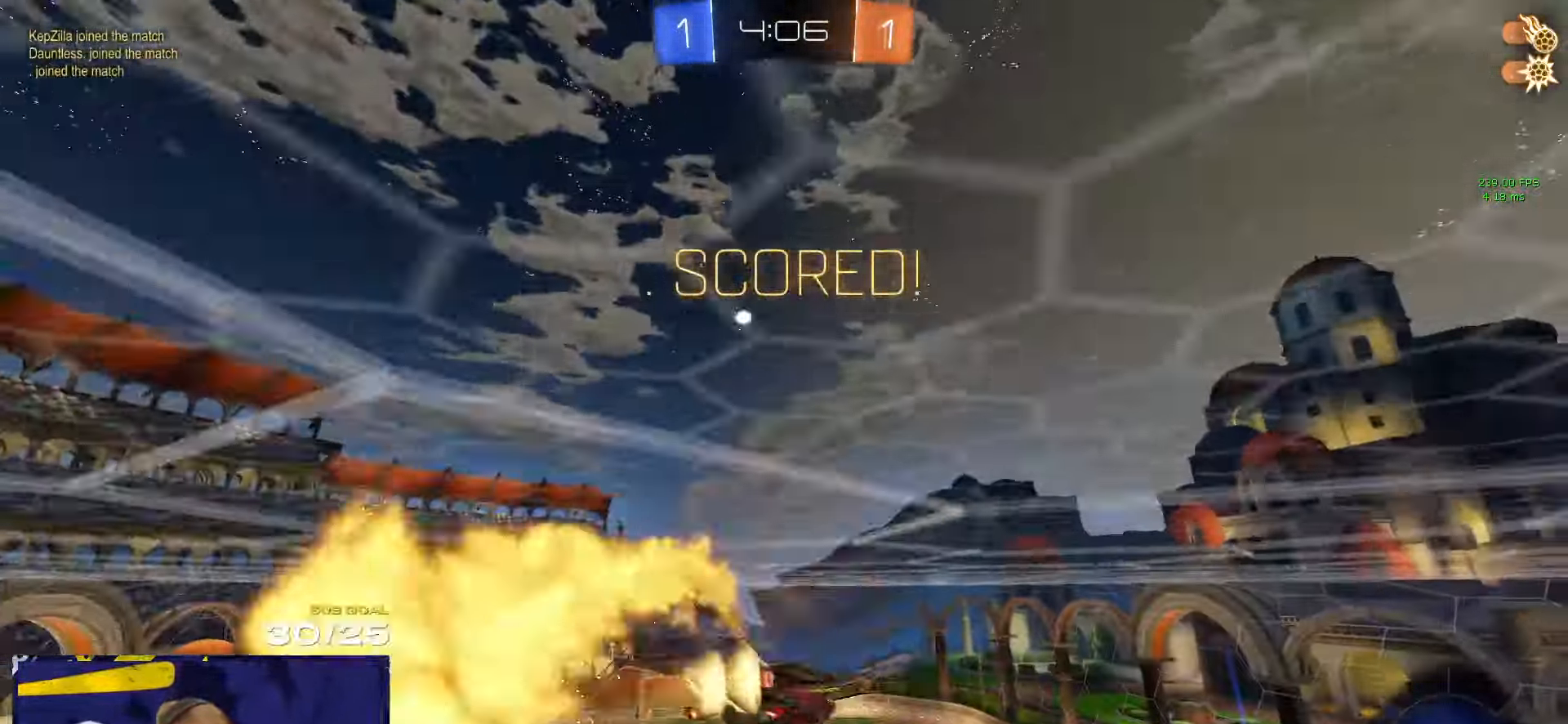
{"buttons": [], "left_stick": "down-left", "right_stick": "center", "events": [[17, "X", "up"], [17, "left_stick", "up-left"], [33, "A", "up"], [83, "A", "down"], [100, "X", "down"], [183, "left_stick", "down-left"], [233, "L1", "up"], [233, "L3", "up"], [233, "left_stick", "left"], [267, "A", "up"], [267, "X", "up"], [367, "left_stick", "down-left"], [484, "R1", "up"]]}
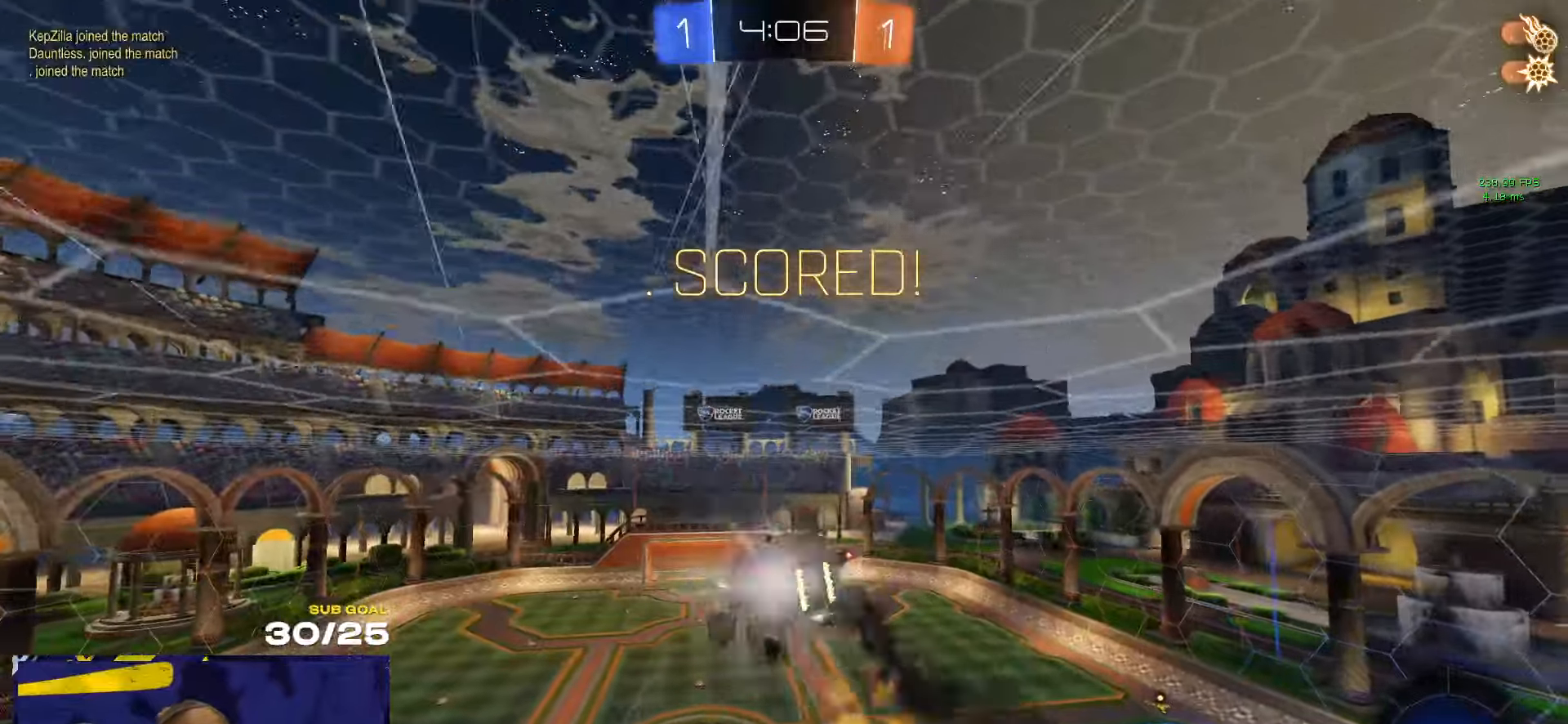
{"buttons": ["L3"], "left_stick": "down-right", "right_stick": "center", "events": [[84, "L3", "down"], [384, "left_stick", "down-right"]]}
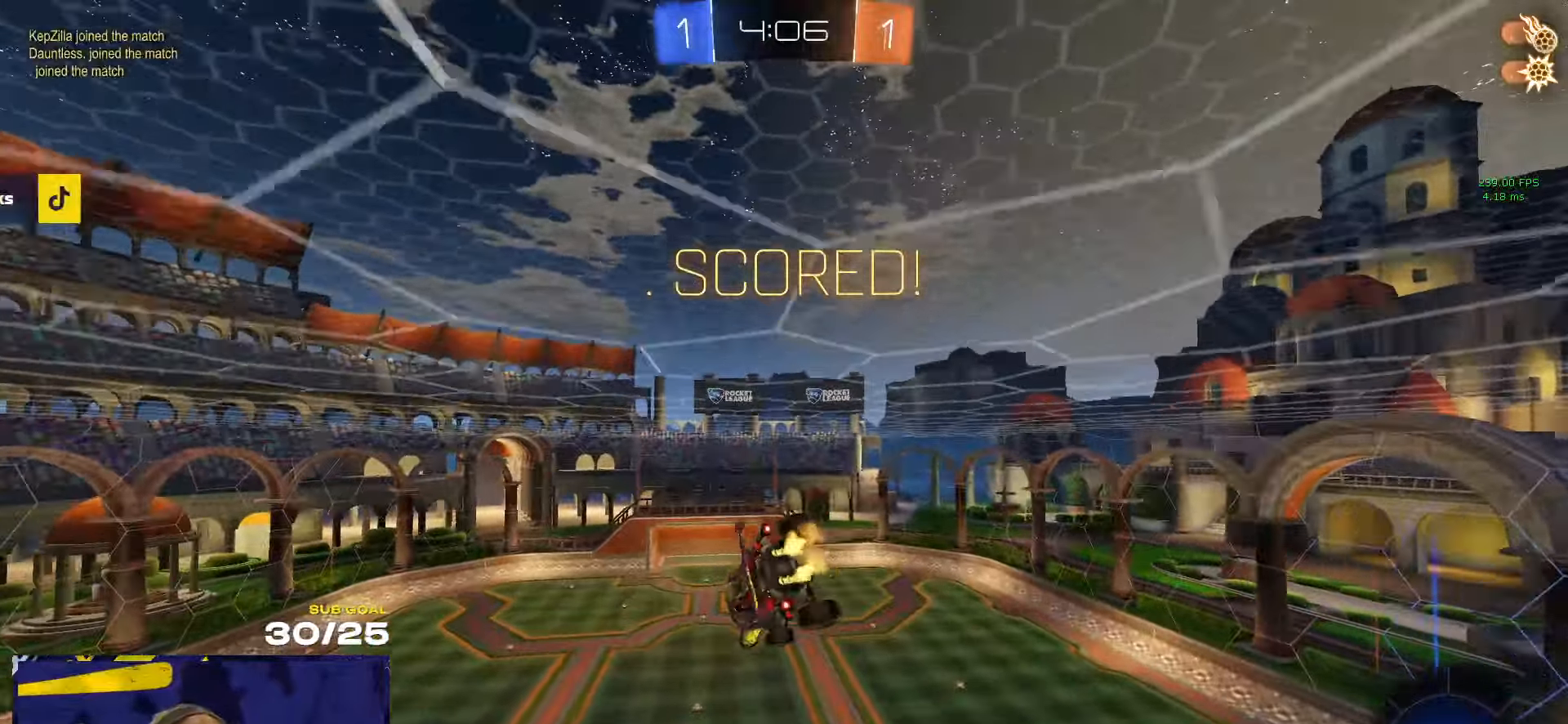
{"buttons": [], "left_stick": "center", "right_stick": "center", "events": [[84, "L3", "up"], [84, "left_stick", "center"], [217, "SELECT", "down"], [367, "SELECT", "up"]]}
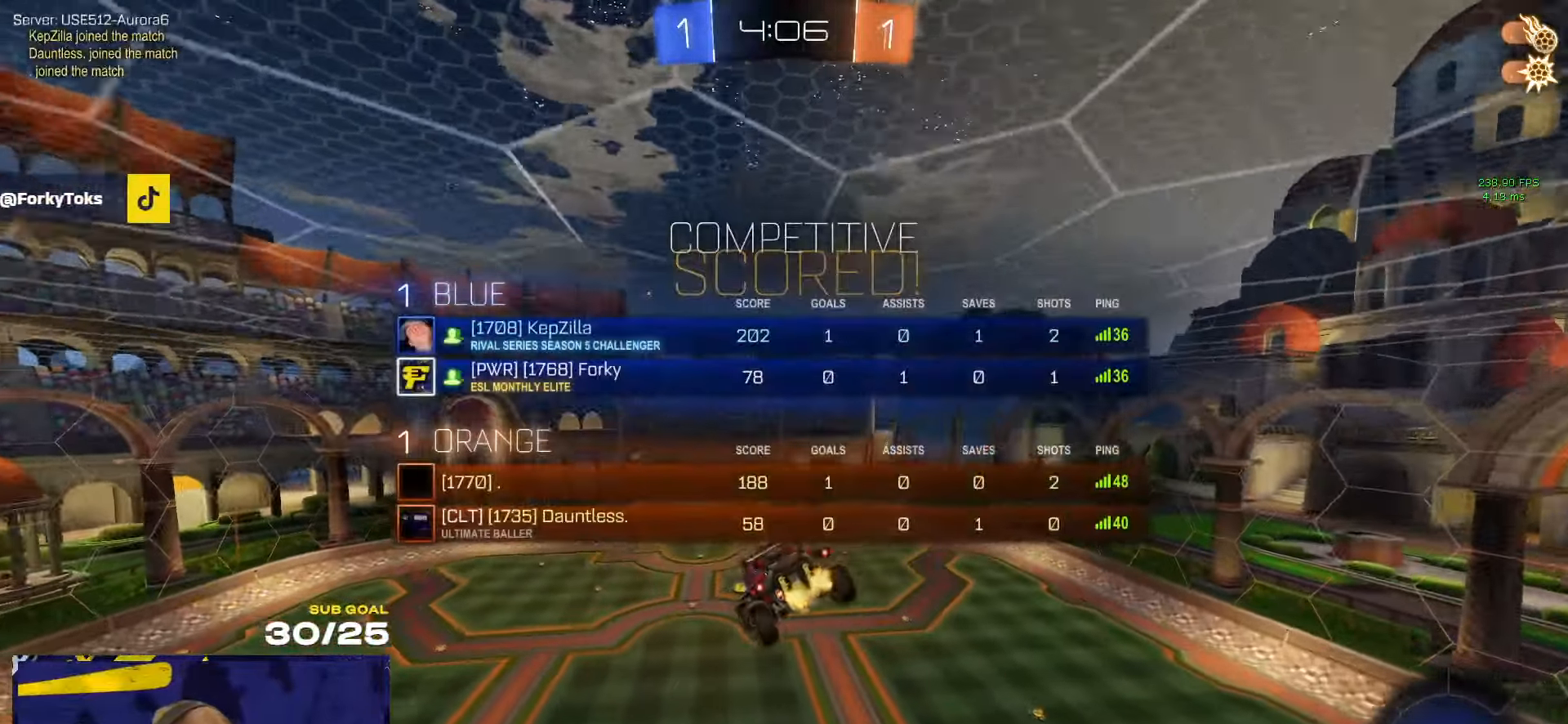
{"buttons": [], "left_stick": "center", "right_stick": "center", "events": [[134, "L1", "down"], [167, "left_stick", "down-right"], [250, "L1", "up"], [350, "left_stick", "center"]]}
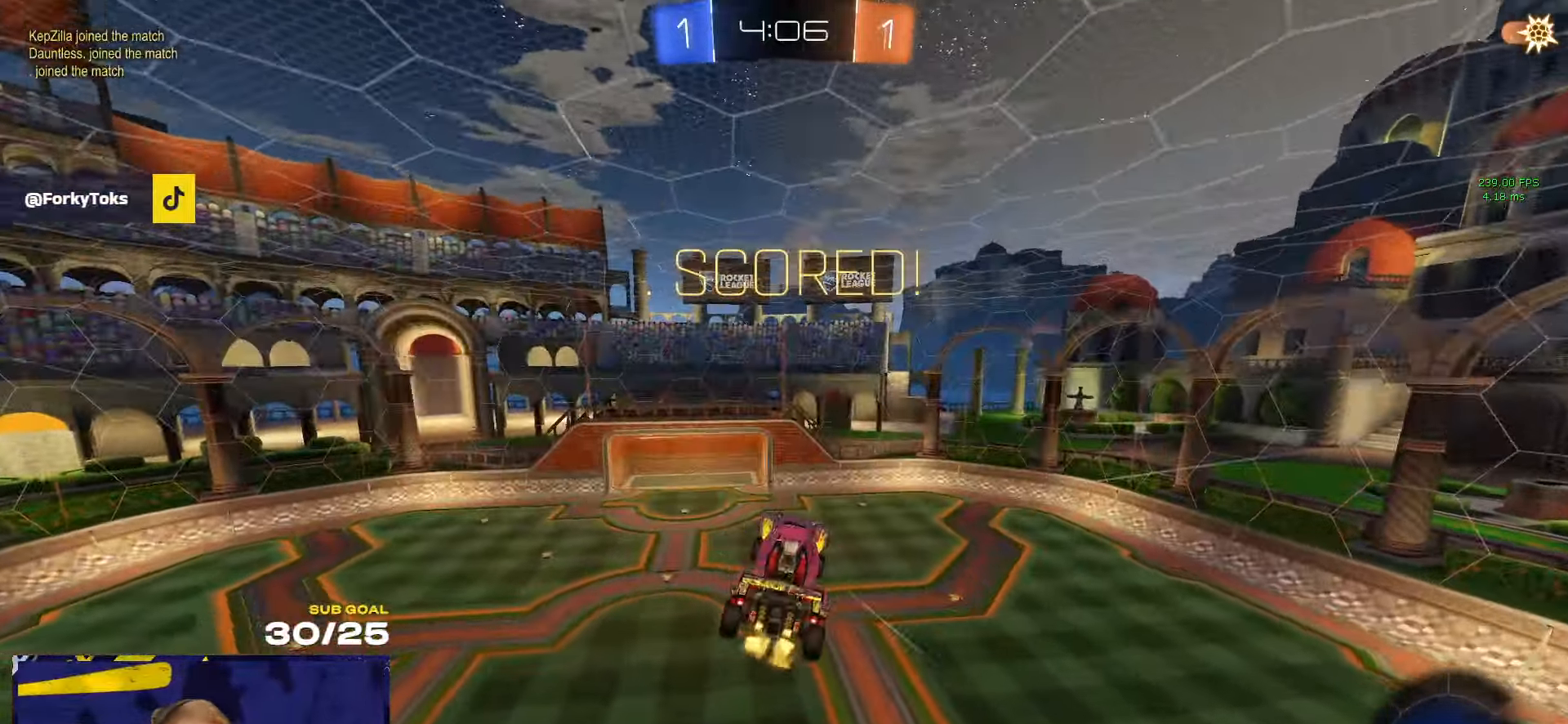
{"buttons": ["A"], "left_stick": "center", "right_stick": "center", "events": [[67, "DPAD_LEFT", "down"], [134, "DPAD_LEFT", "up"], [217, "DPAD_UP", "down"], [284, "DPAD_UP", "up"], [484, "A", "down"]]}
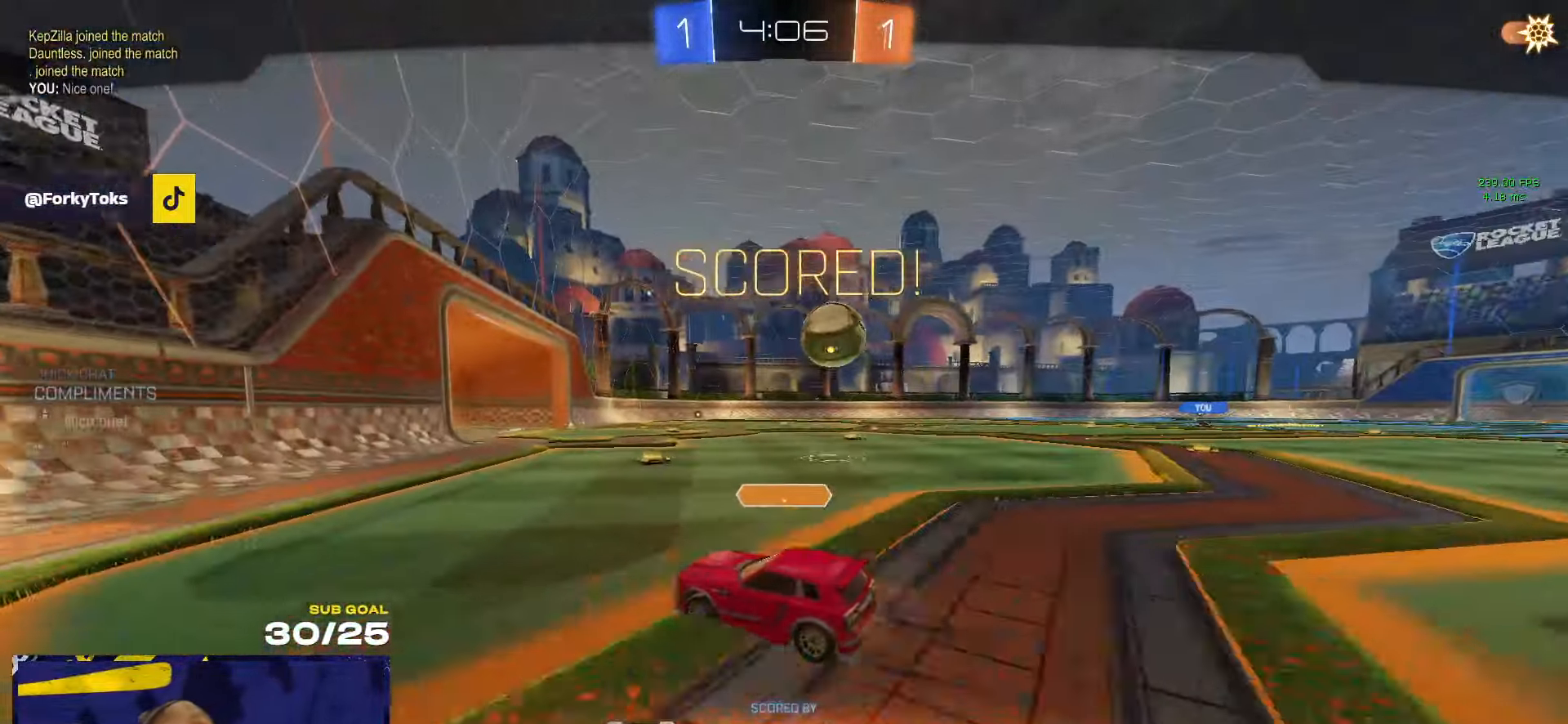
{"buttons": [], "left_stick": "center", "right_stick": "center", "events": [[34, "A", "up"], [250, "Y", "down"], [317, "Y", "up"]]}
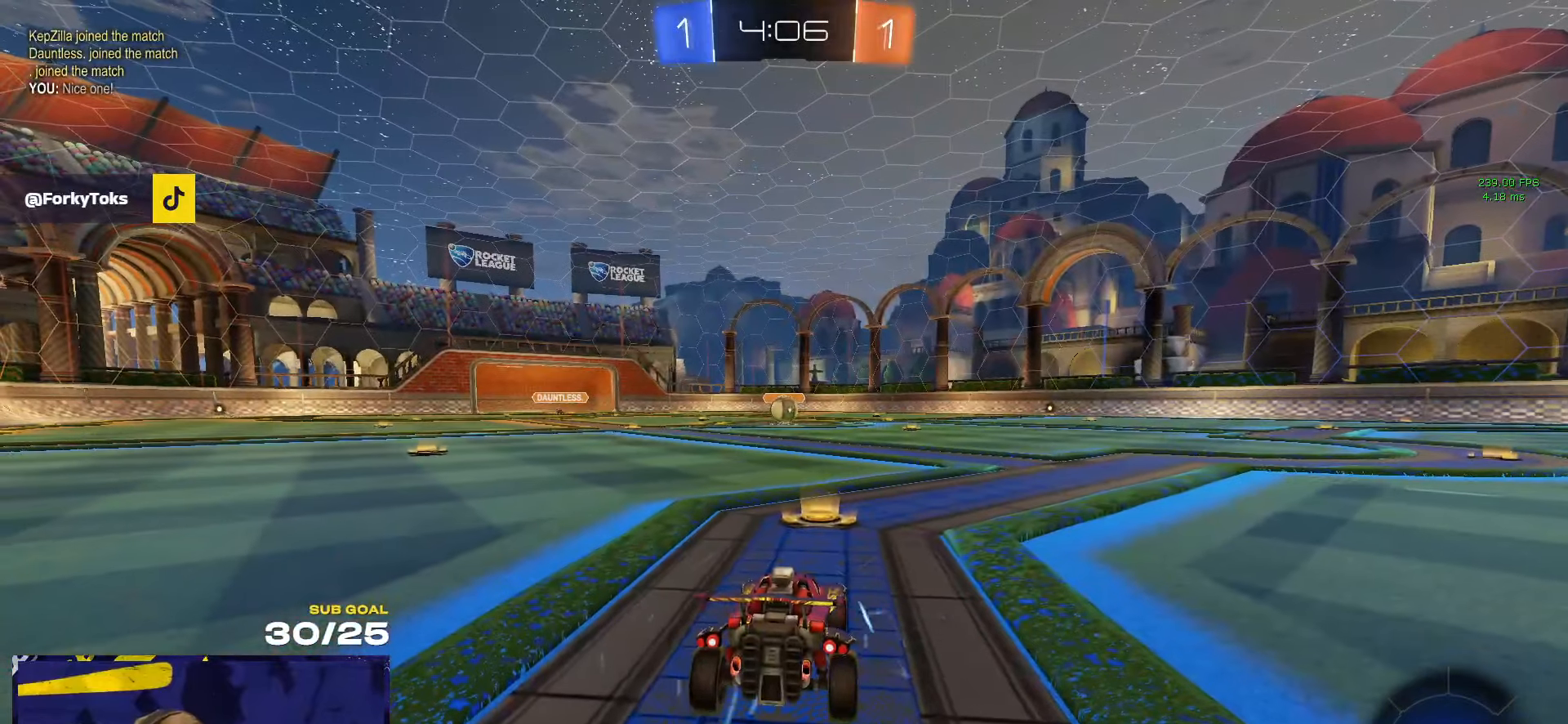
{"buttons": [], "left_stick": "up-left", "right_stick": "center", "events": [[267, "left_stick", "up-left"], [317, "L1", "down"], [434, "L1", "up"]]}
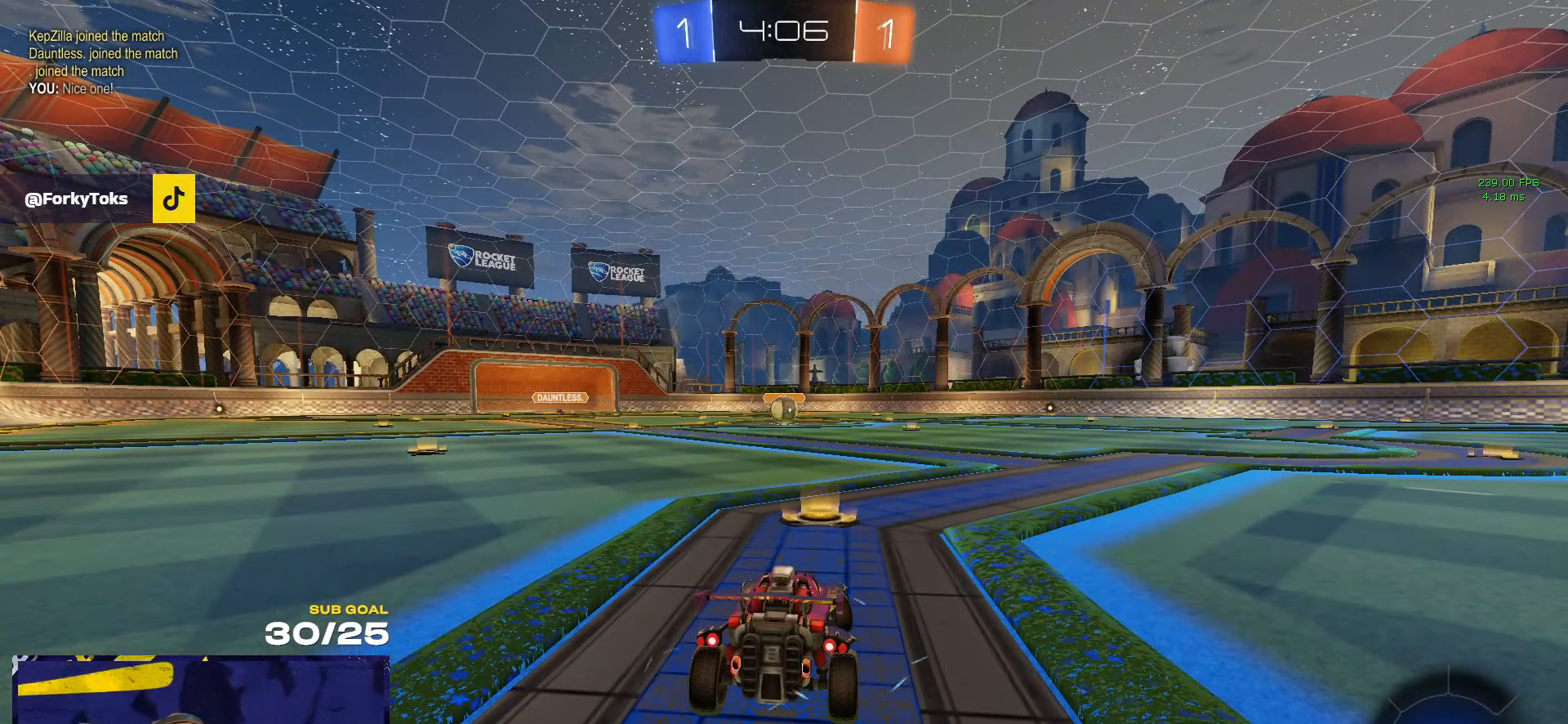
{"buttons": [], "left_stick": "up-left", "right_stick": "center", "events": []}
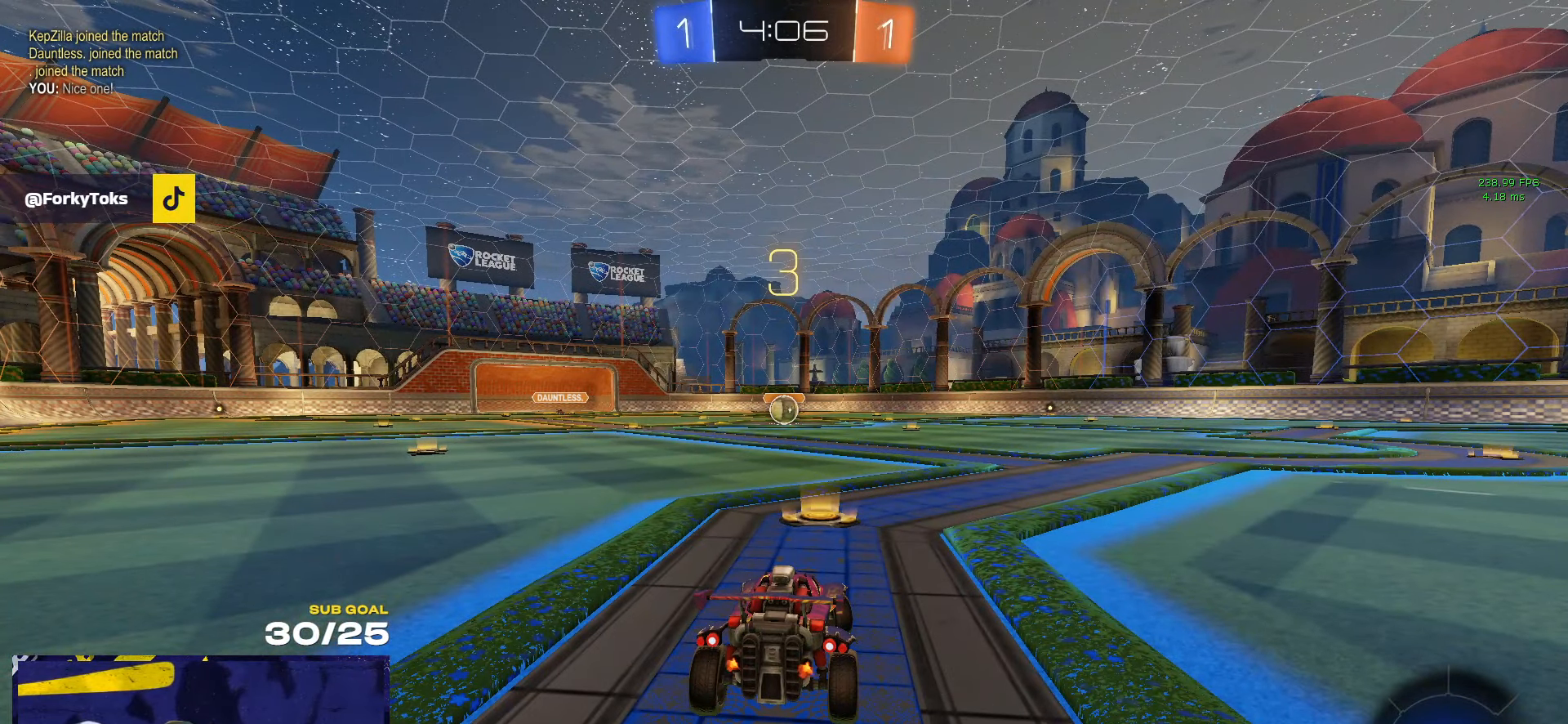
{"buttons": [], "left_stick": "up-left", "right_stick": "center", "events": []}
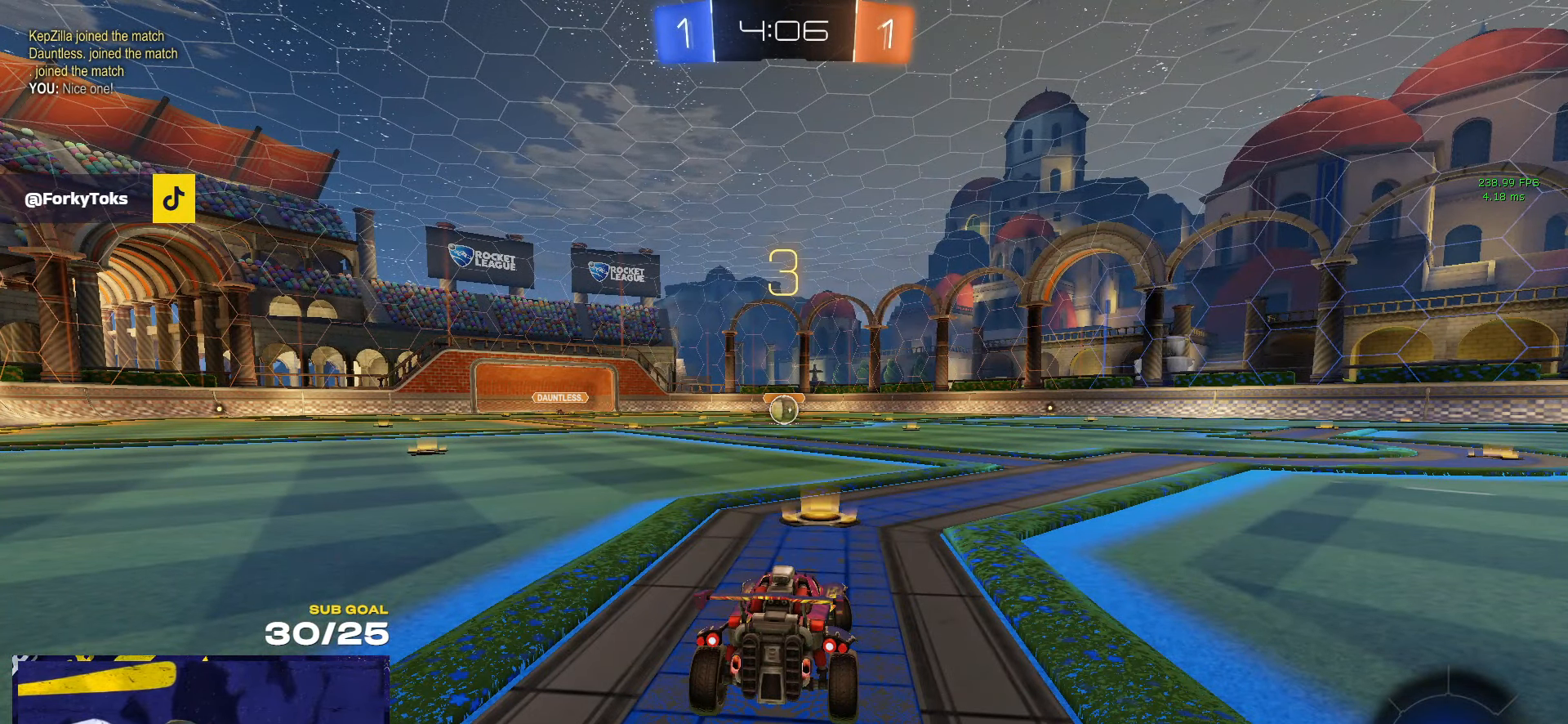
{"buttons": [], "left_stick": "up-left", "right_stick": "center", "events": []}
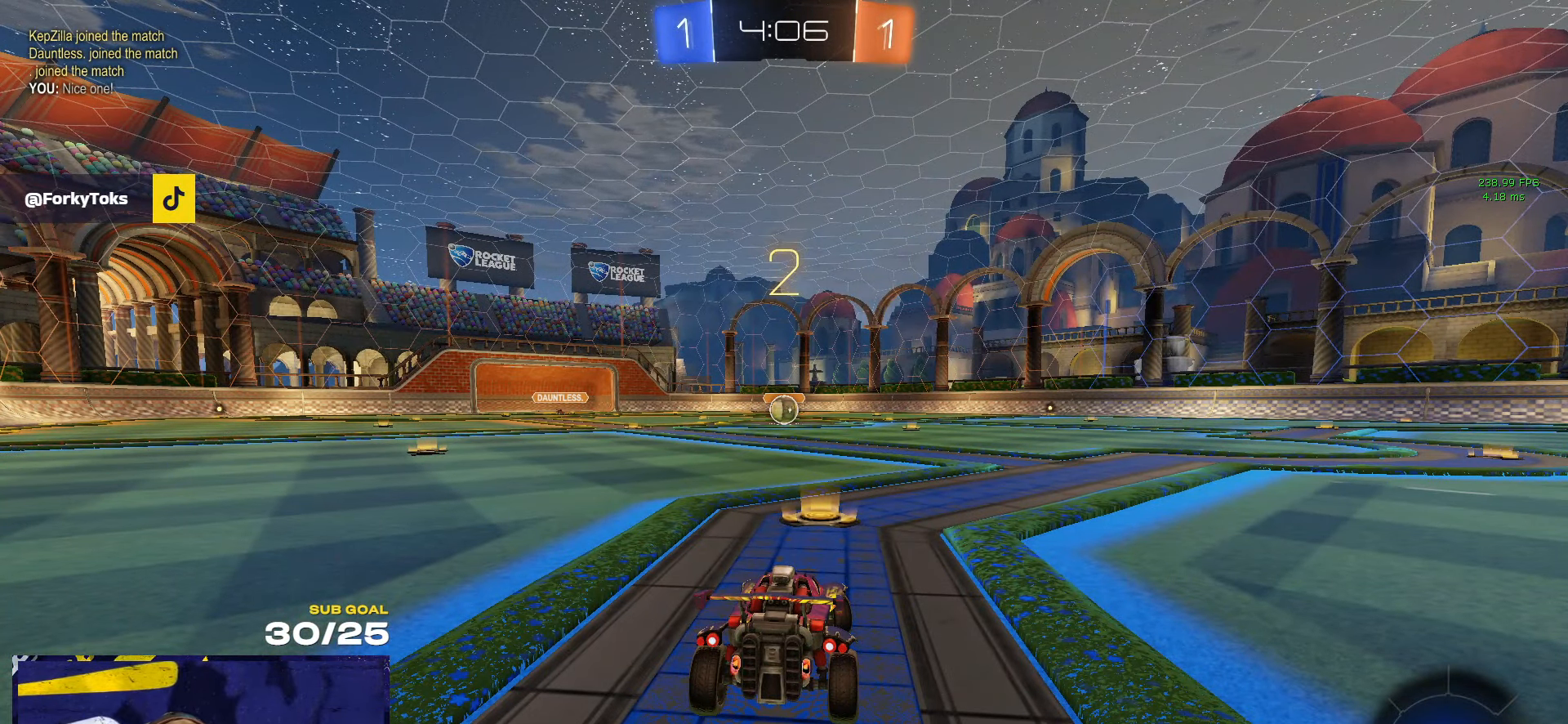
{"buttons": [], "left_stick": "up-left", "right_stick": "center", "events": []}
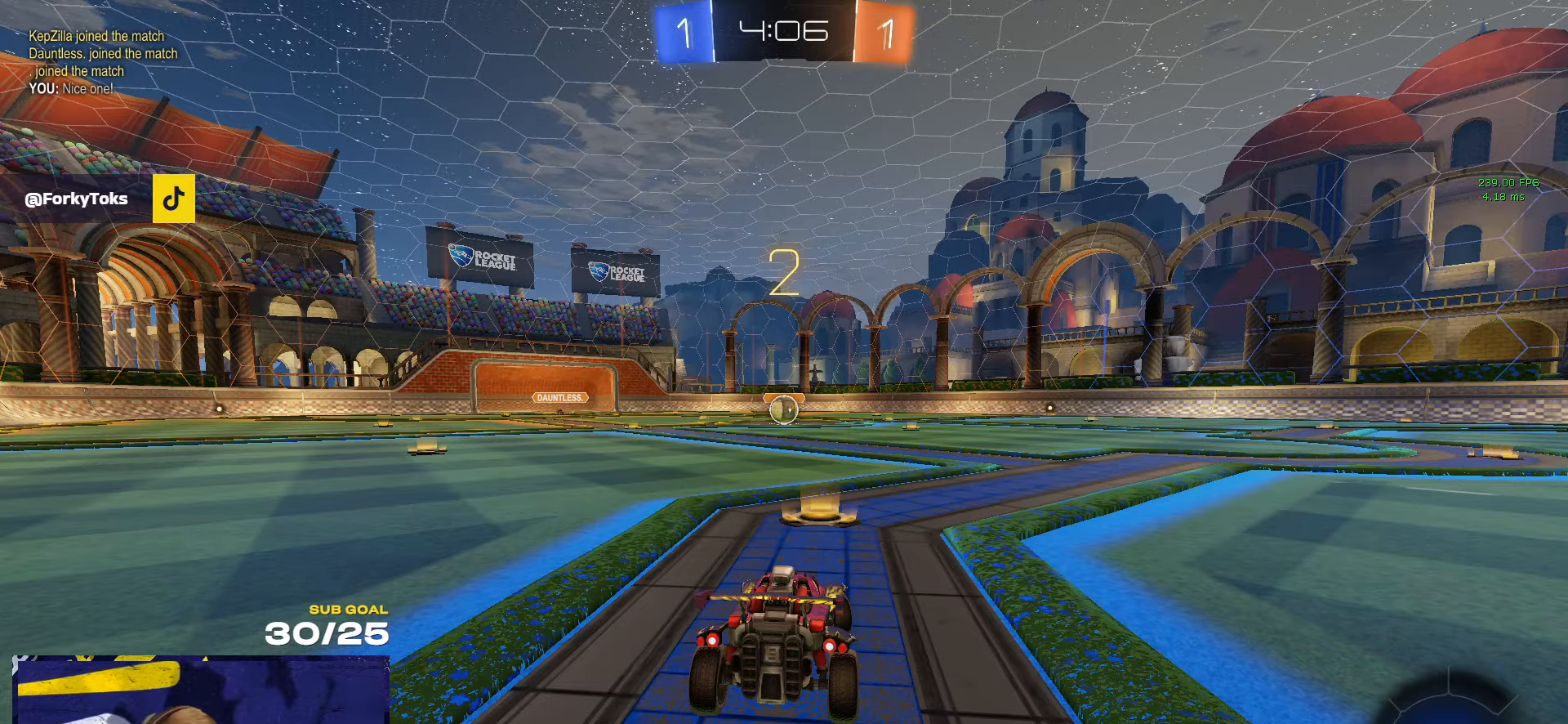
{"buttons": ["R1"], "left_stick": "up-left", "right_stick": "center", "events": [[50, "R1", "down"], [333, "L1", "down"], [433, "L1", "up"]]}
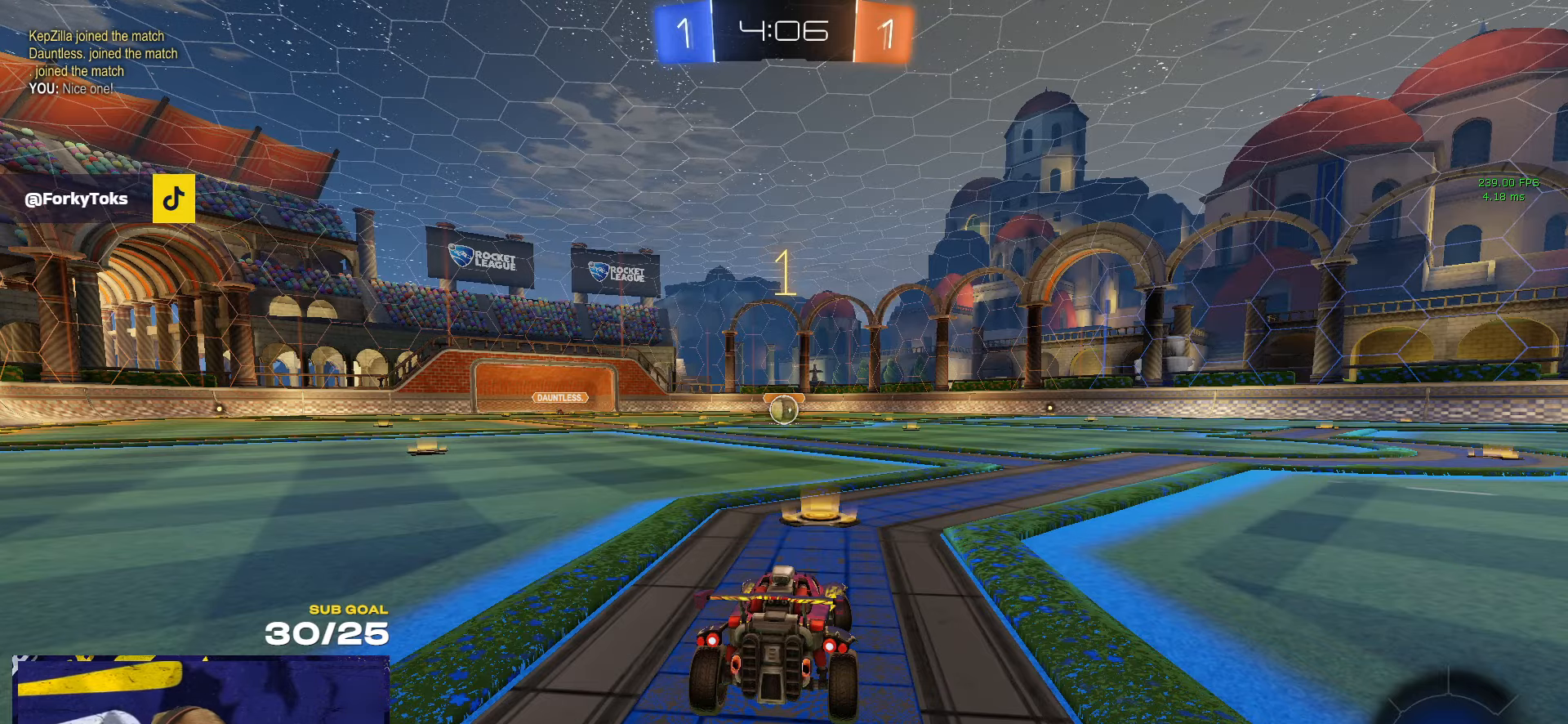
{"buttons": ["R1"], "left_stick": "center", "right_stick": "center", "events": [[500, "left_stick", "center"]]}
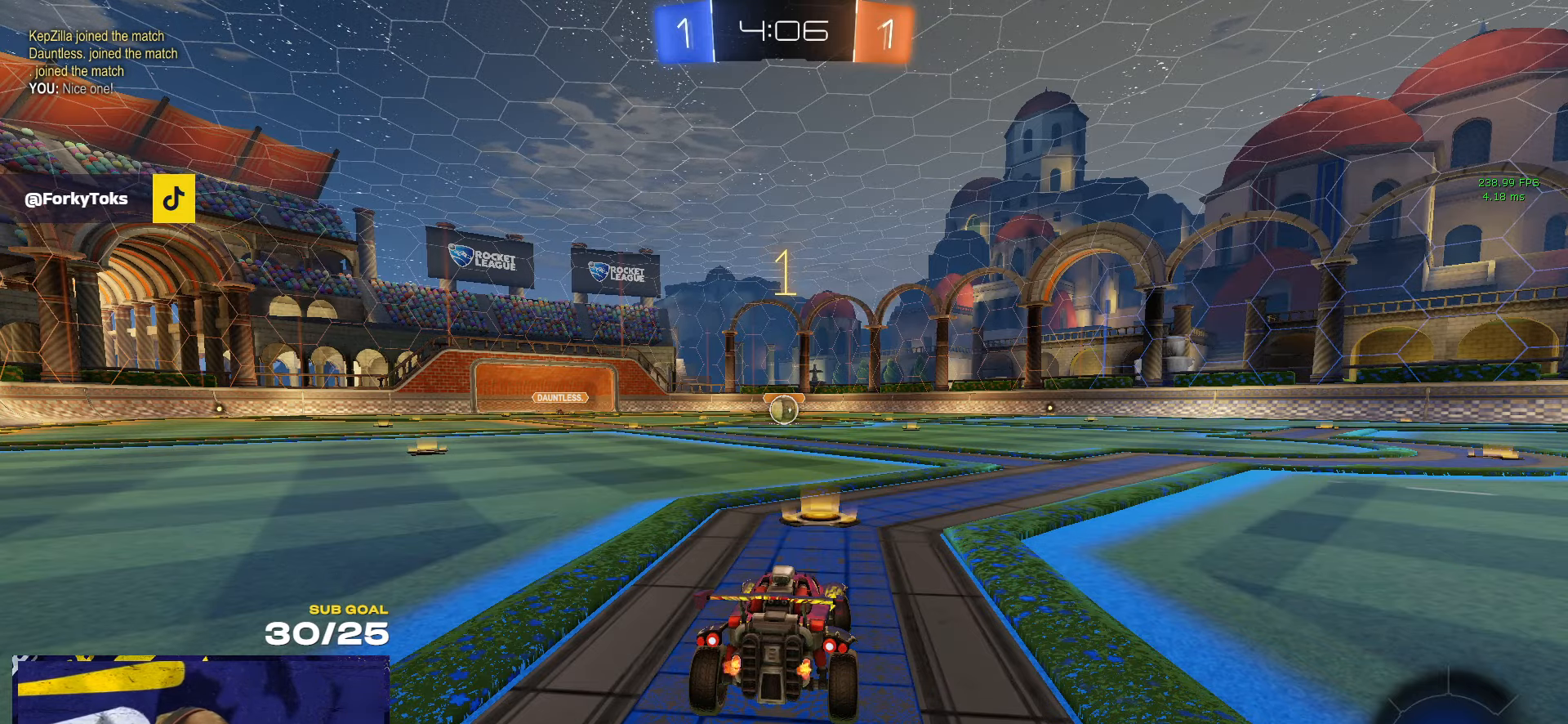
{"buttons": ["R1", "L3"], "left_stick": "up-left", "right_stick": "center", "events": [[350, "left_stick", "left"], [416, "A", "down"], [416, "left_stick", "up-left"], [433, "L3", "down"], [466, "A", "up"]]}
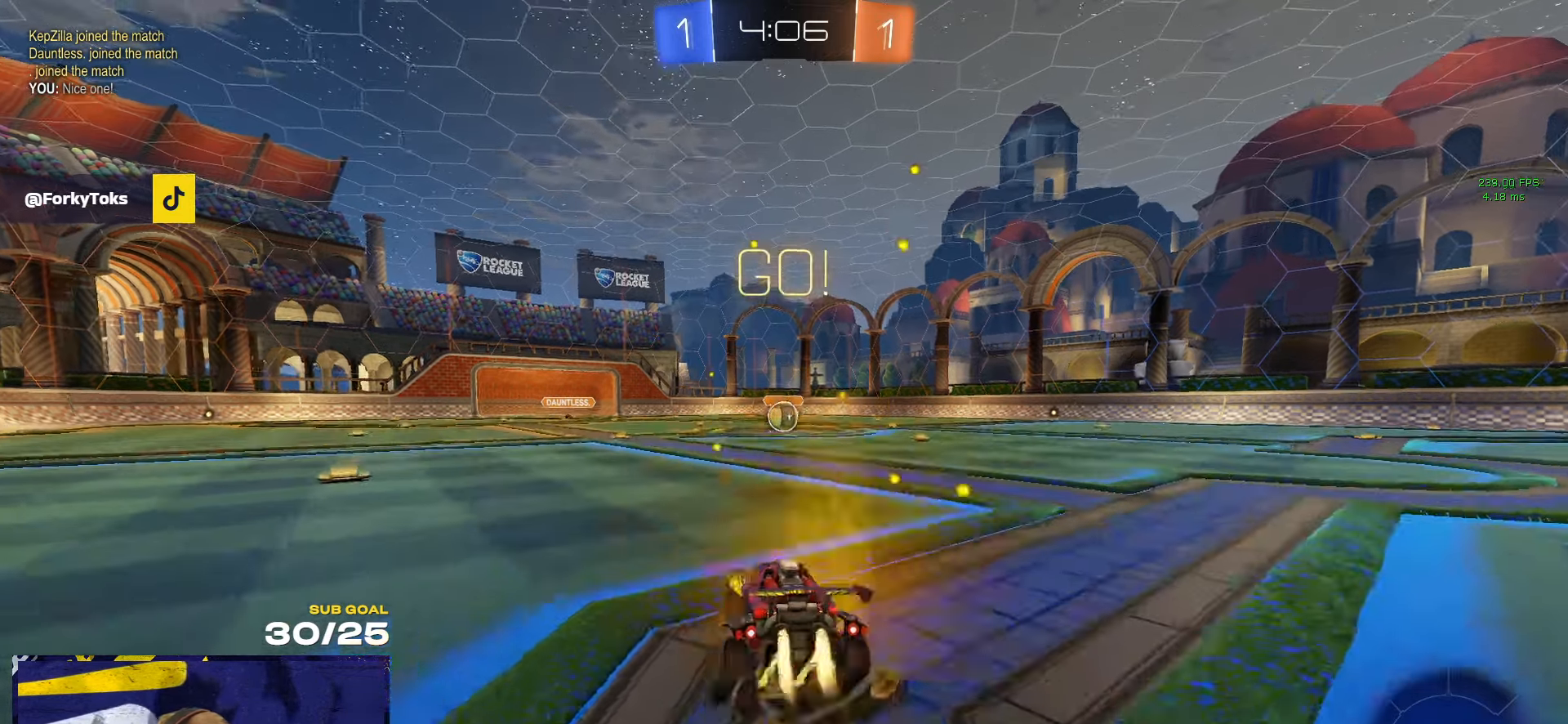
{"buttons": ["R1", "L3"], "left_stick": "down-right", "right_stick": "center", "events": [[16, "A", "down"], [66, "left_stick", "down"], [100, "A", "up"], [233, "Y", "down"], [300, "left_stick", "down-right"], [333, "Y", "up"]]}
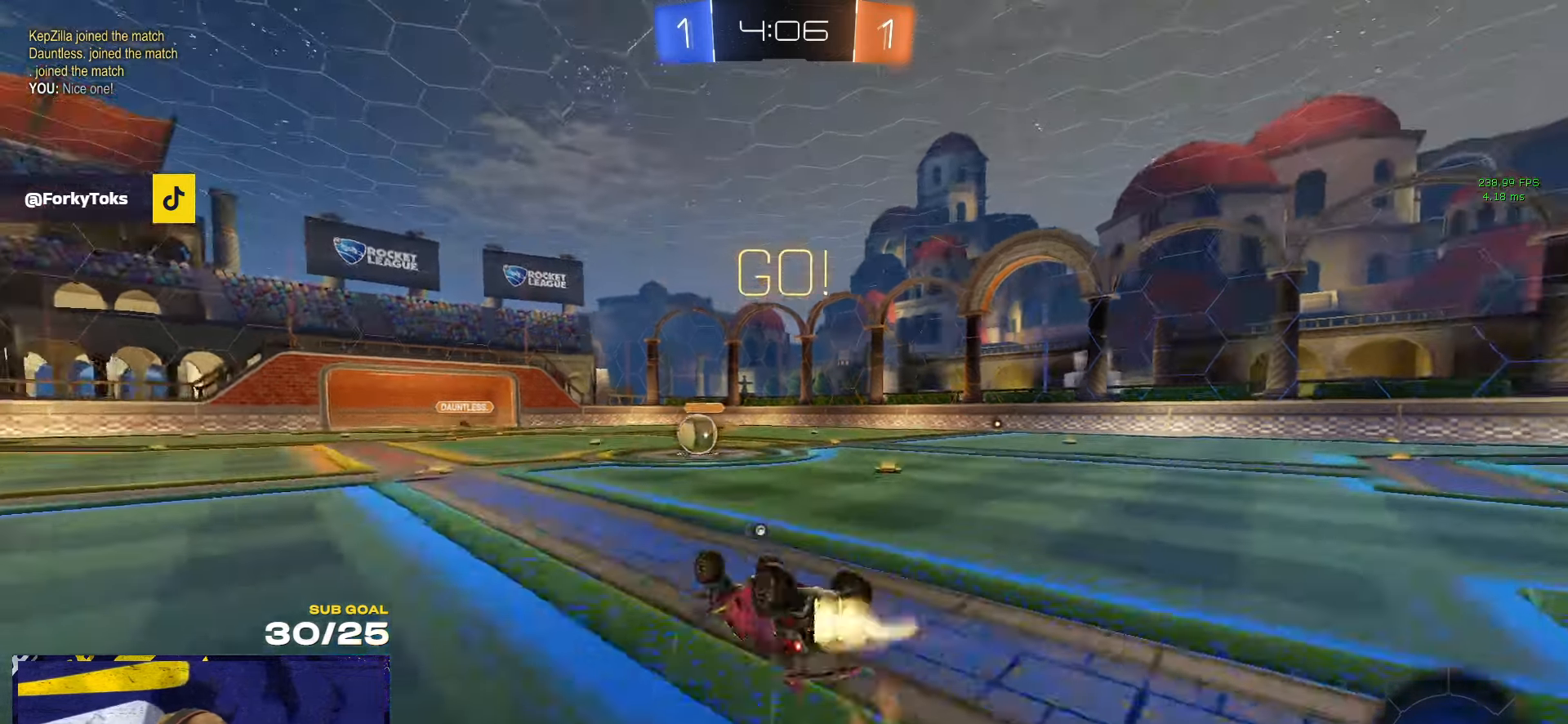
{"buttons": [], "left_stick": "center", "right_stick": "center", "events": [[266, "L3", "up"], [266, "R1", "up"], [266, "left_stick", "center"]]}
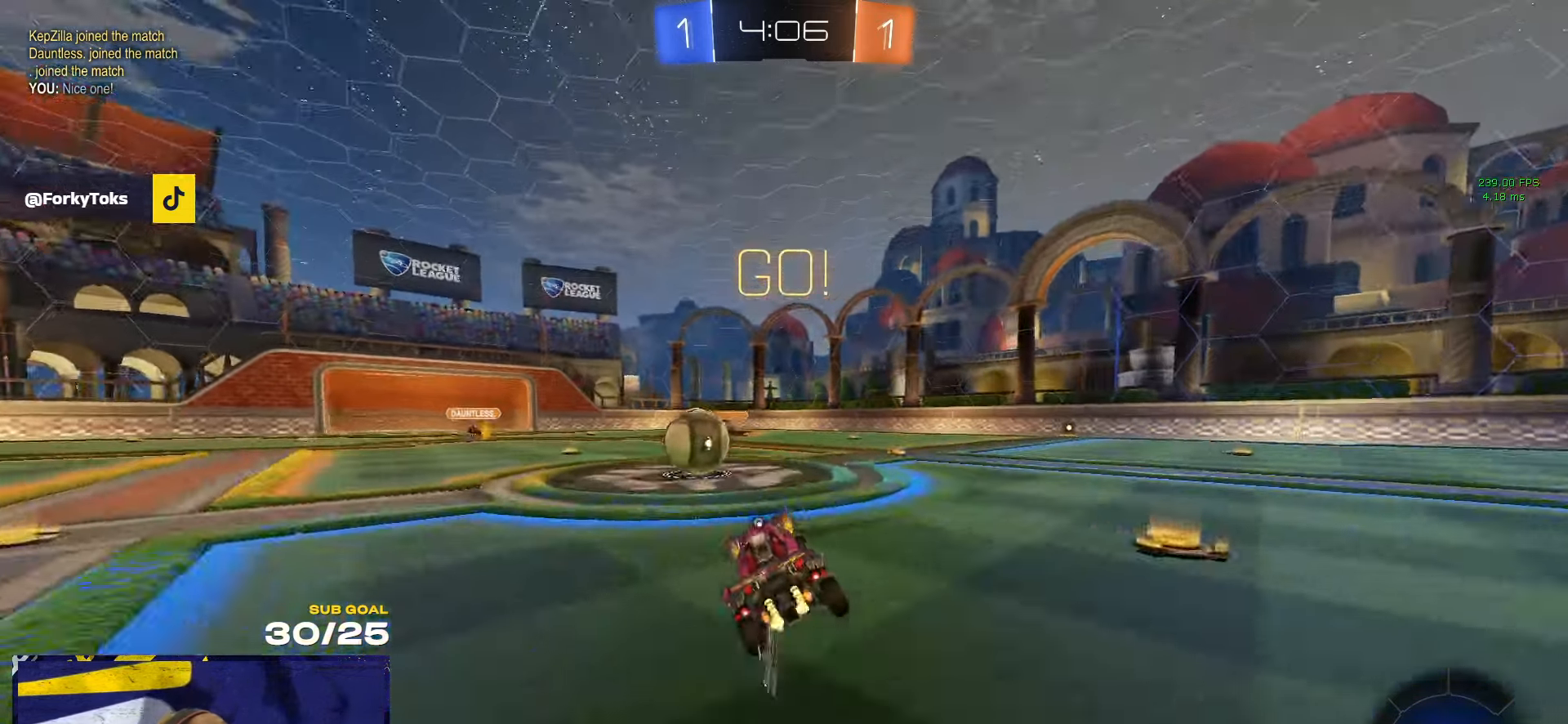
{"buttons": ["A", "L1", "R1", "L3"], "left_stick": "up-left", "right_stick": "center", "events": [[116, "R1", "down"], [166, "left_stick", "left"], [333, "left_stick", "up-left"], [383, "L1", "down"], [400, "A", "down"], [416, "L3", "down"], [466, "A", "up"], [500, "A", "down"]]}
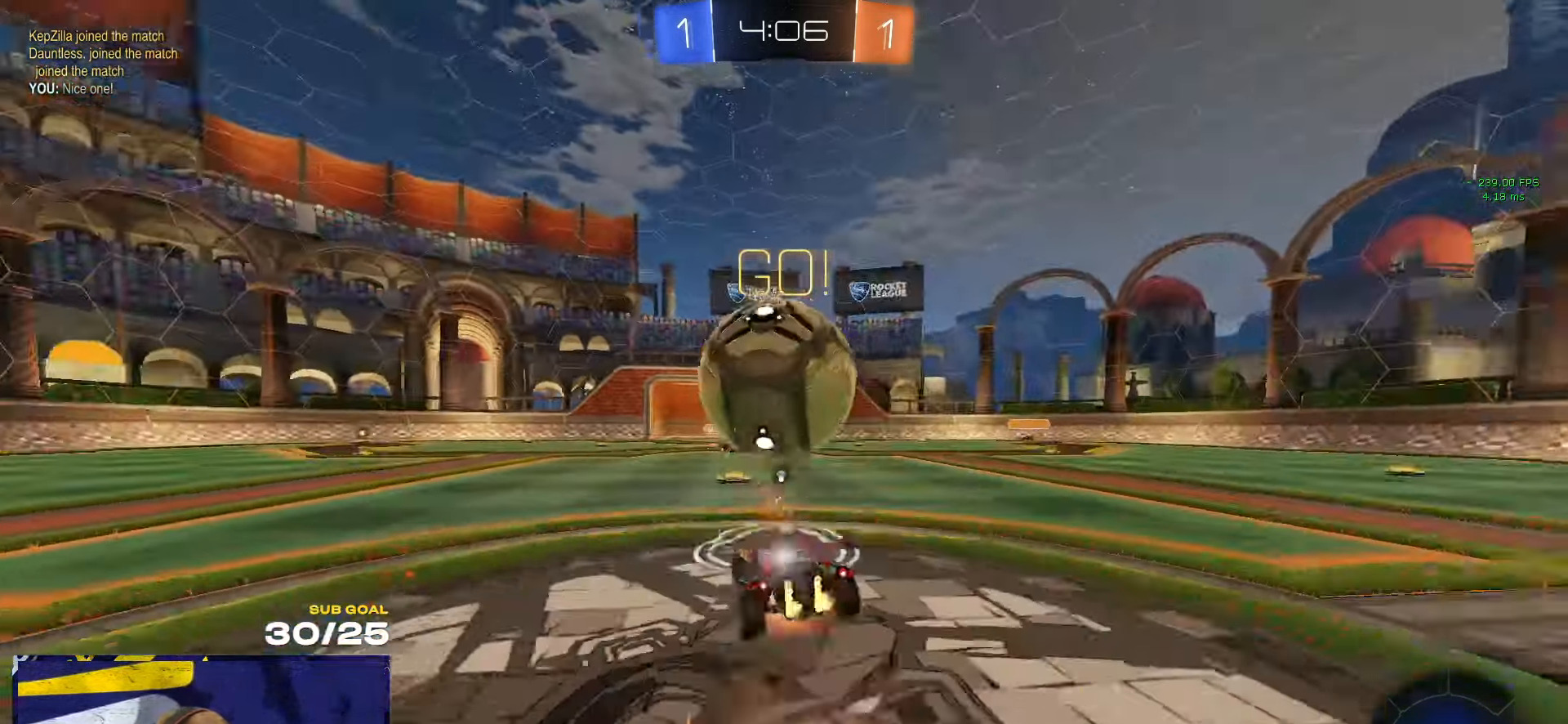
{"buttons": ["L1"], "left_stick": "down-left", "right_stick": "center", "events": [[100, "left_stick", "down"], [116, "L3", "up"], [116, "R1", "up"], [133, "L1", "up"], [150, "A", "up"], [200, "left_stick", "center"], [216, "L1", "down"], [283, "left_stick", "down-left"], [416, "Y", "down"], [500, "Y", "up"]]}